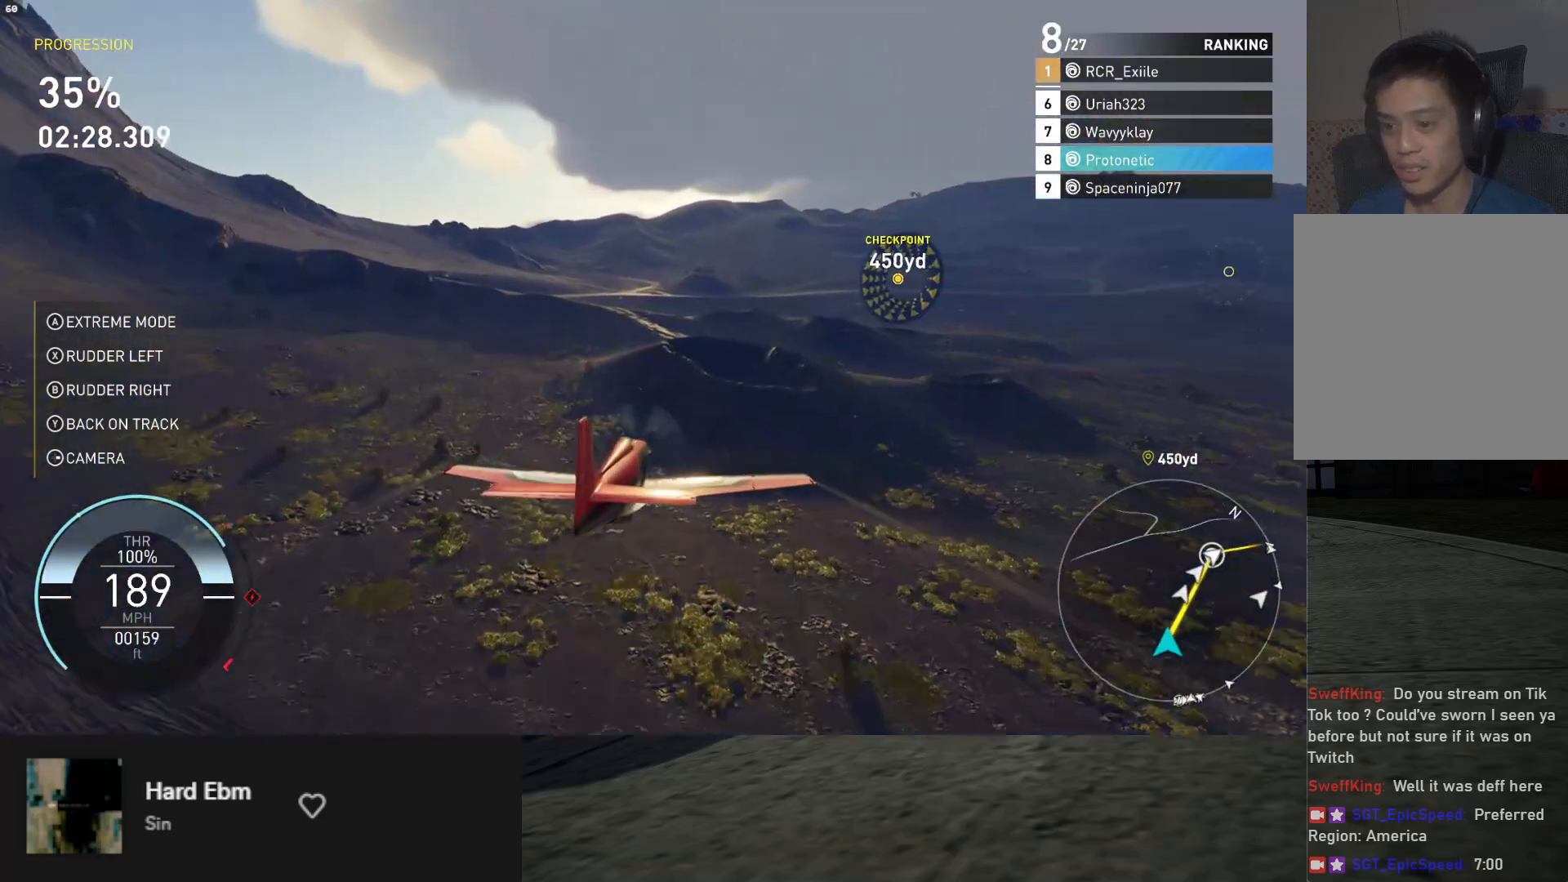
Gameplay with a controller (Xbox layout); each line is a JSON object with the inputs held at the frame after it. "events" lists button and stick changes between this image and that frame as [ms after this image, input, new state], when the widget could be followed in between.
{"buttons": ["B", "R2"], "left_stick": "right", "right_stick": "center", "events": [[33, "B", "down"], [317, "left_stick", "right"]]}
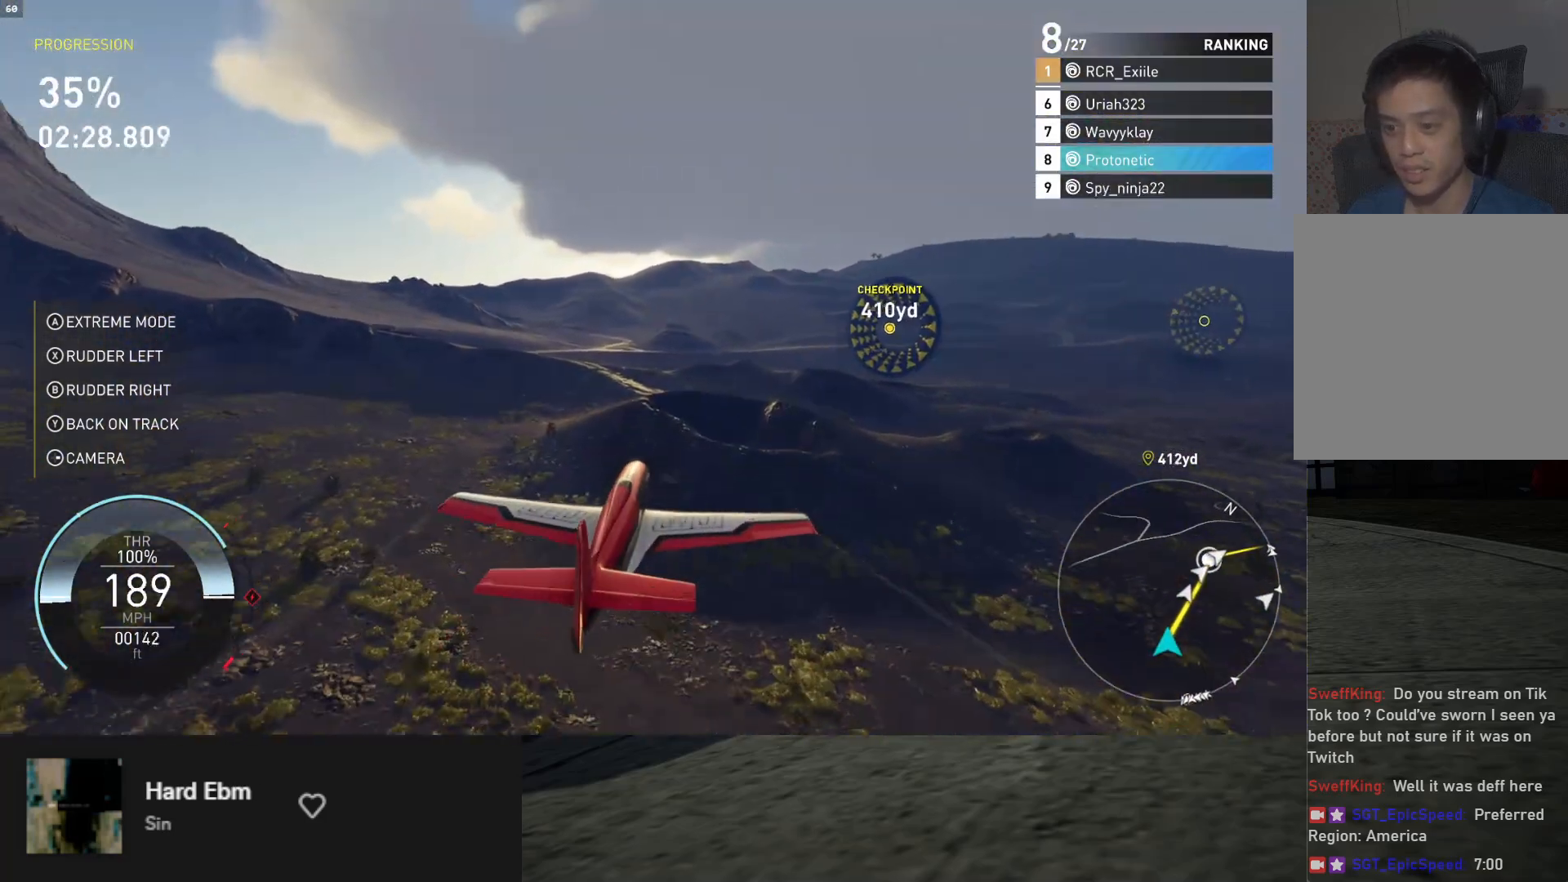
{"buttons": ["R2"], "left_stick": "center", "right_stick": "center", "events": [[383, "left_stick", "center"], [500, "B", "up"]]}
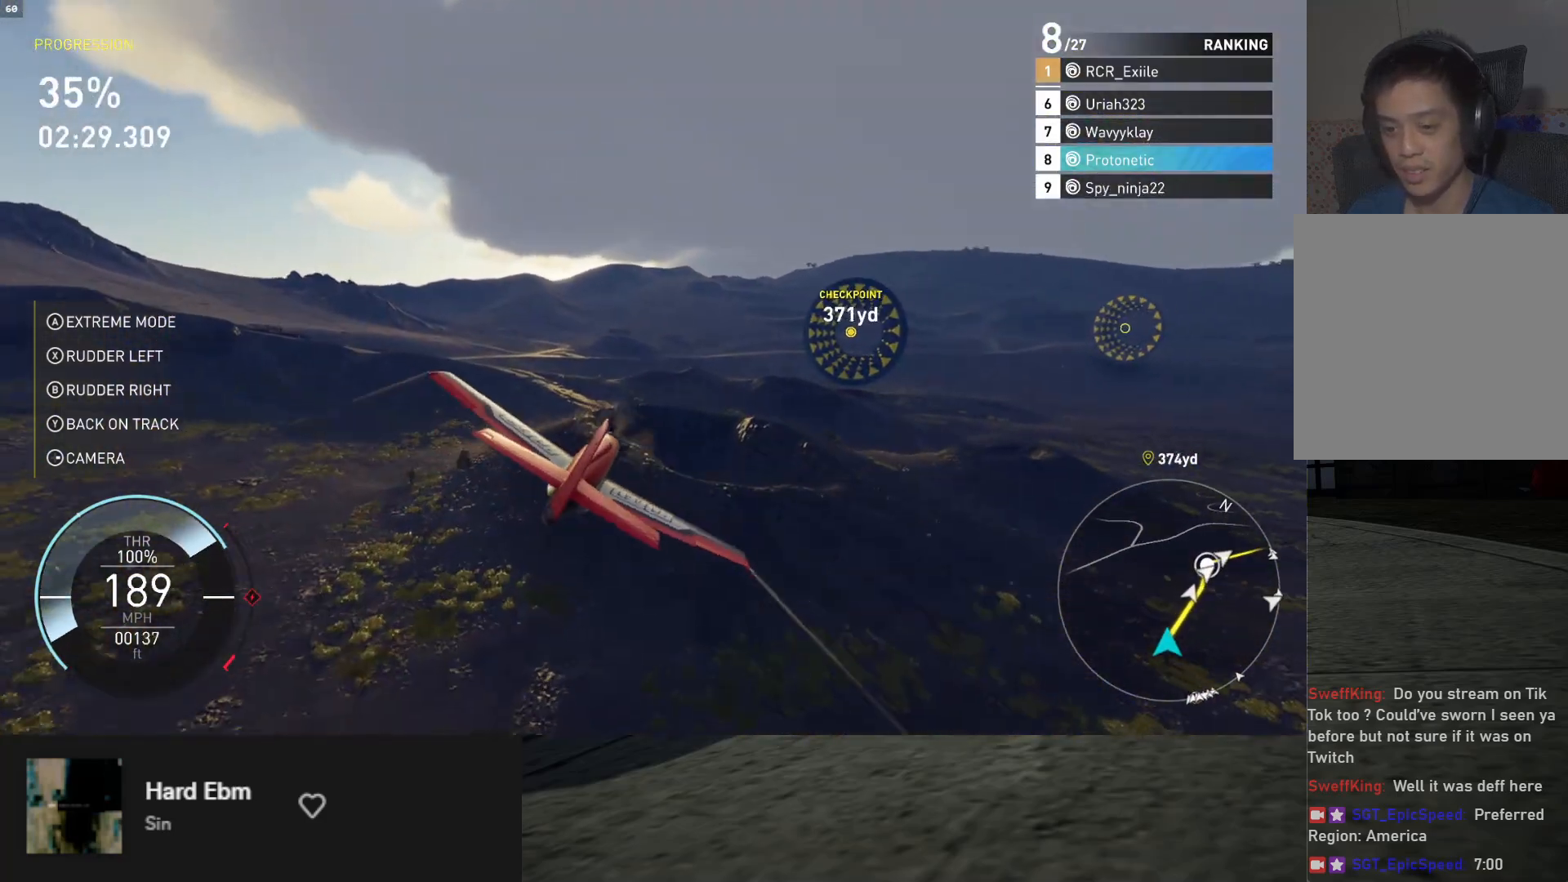
{"buttons": ["B", "R2"], "left_stick": "down-right", "right_stick": "center", "events": [[83, "left_stick", "down-right"], [200, "B", "down"]]}
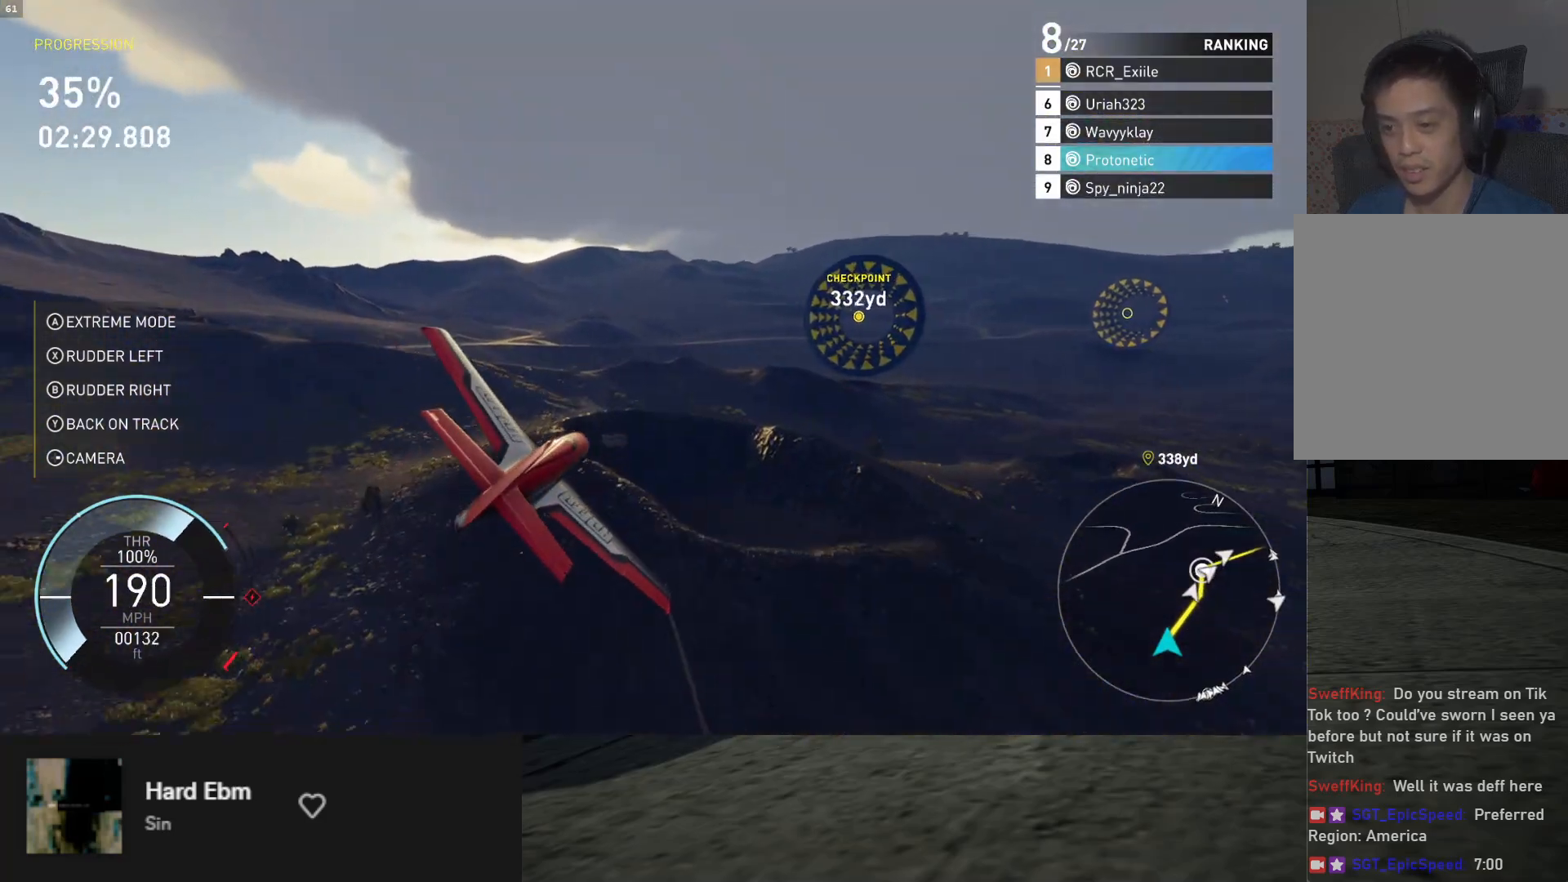
{"buttons": ["R2"], "left_stick": "down-right", "right_stick": "center", "events": [[33, "B", "up"], [233, "B", "down"], [483, "B", "up"]]}
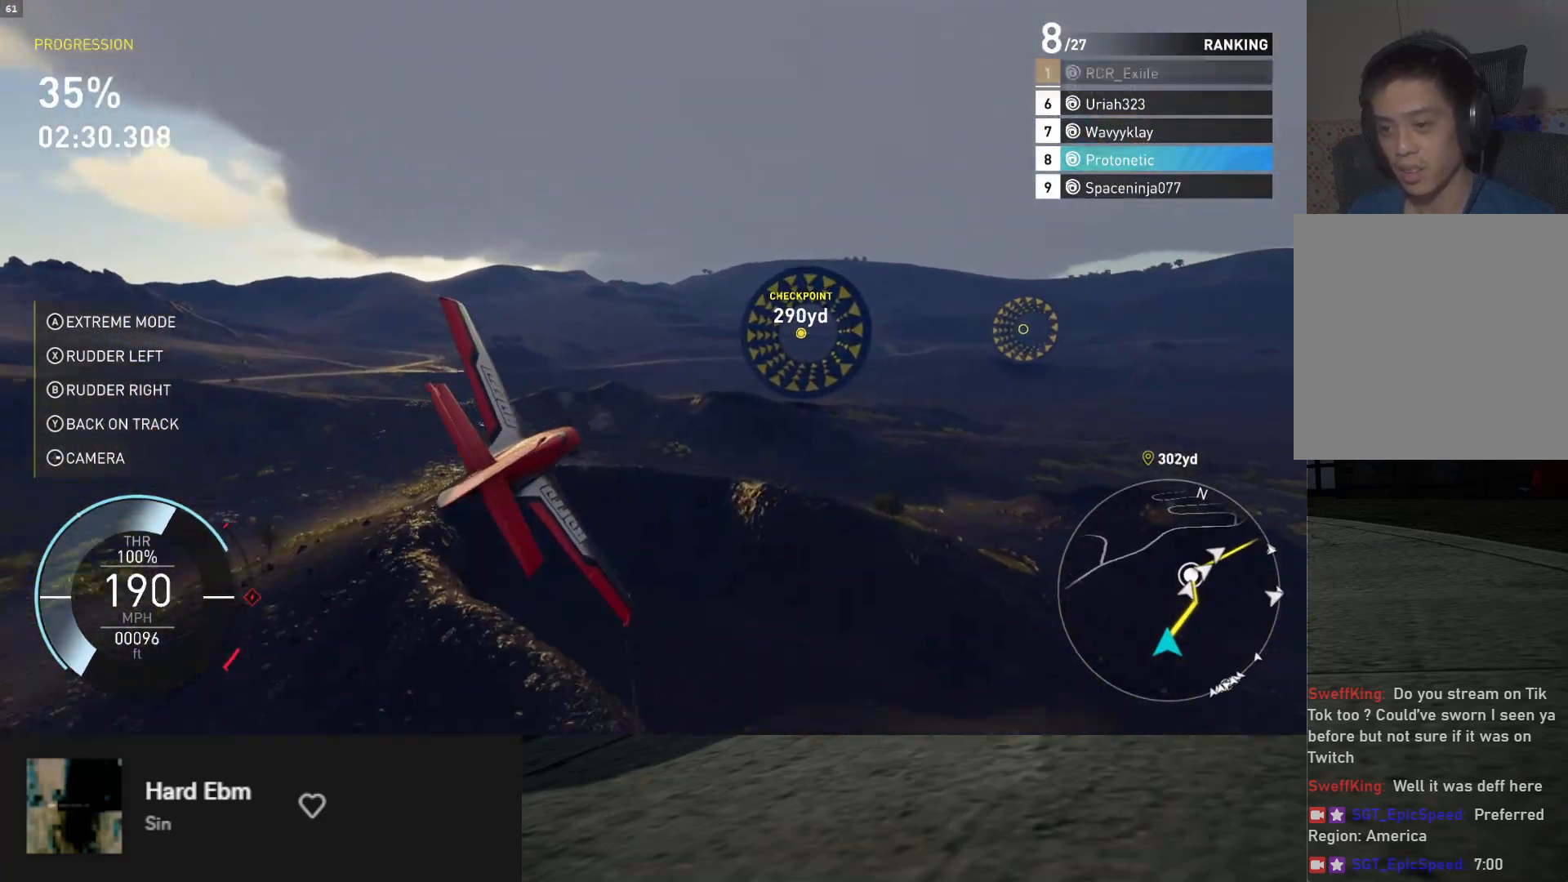
{"buttons": ["R2"], "left_stick": "down", "right_stick": "center", "events": [[317, "left_stick", "down"]]}
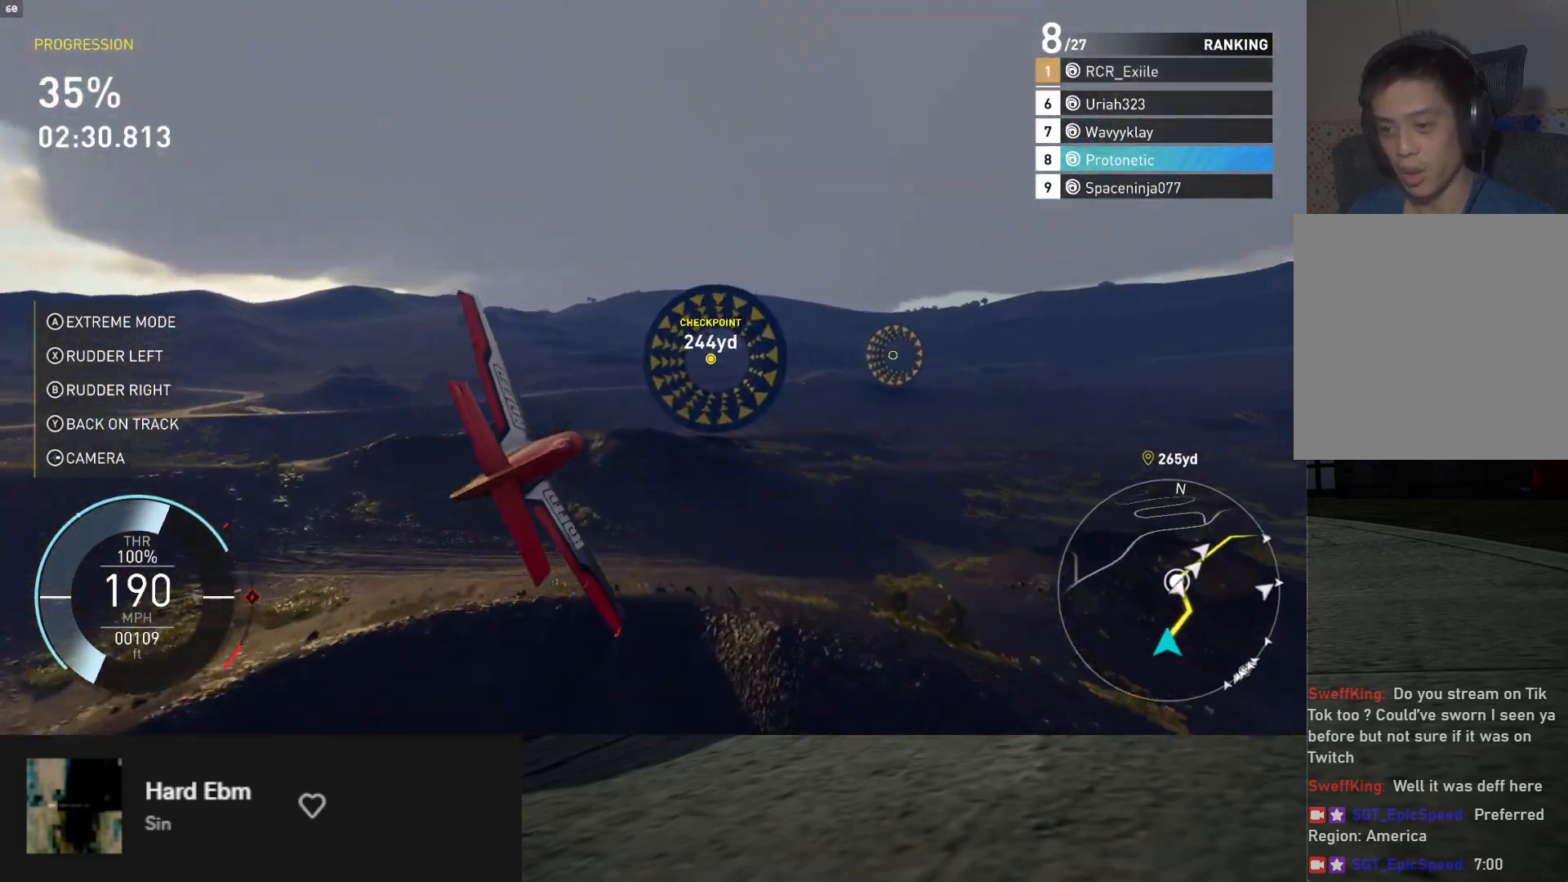
{"buttons": ["L1", "R2"], "left_stick": "up-right", "right_stick": "center", "events": [[33, "left_stick", "up-right"], [283, "L1", "down"]]}
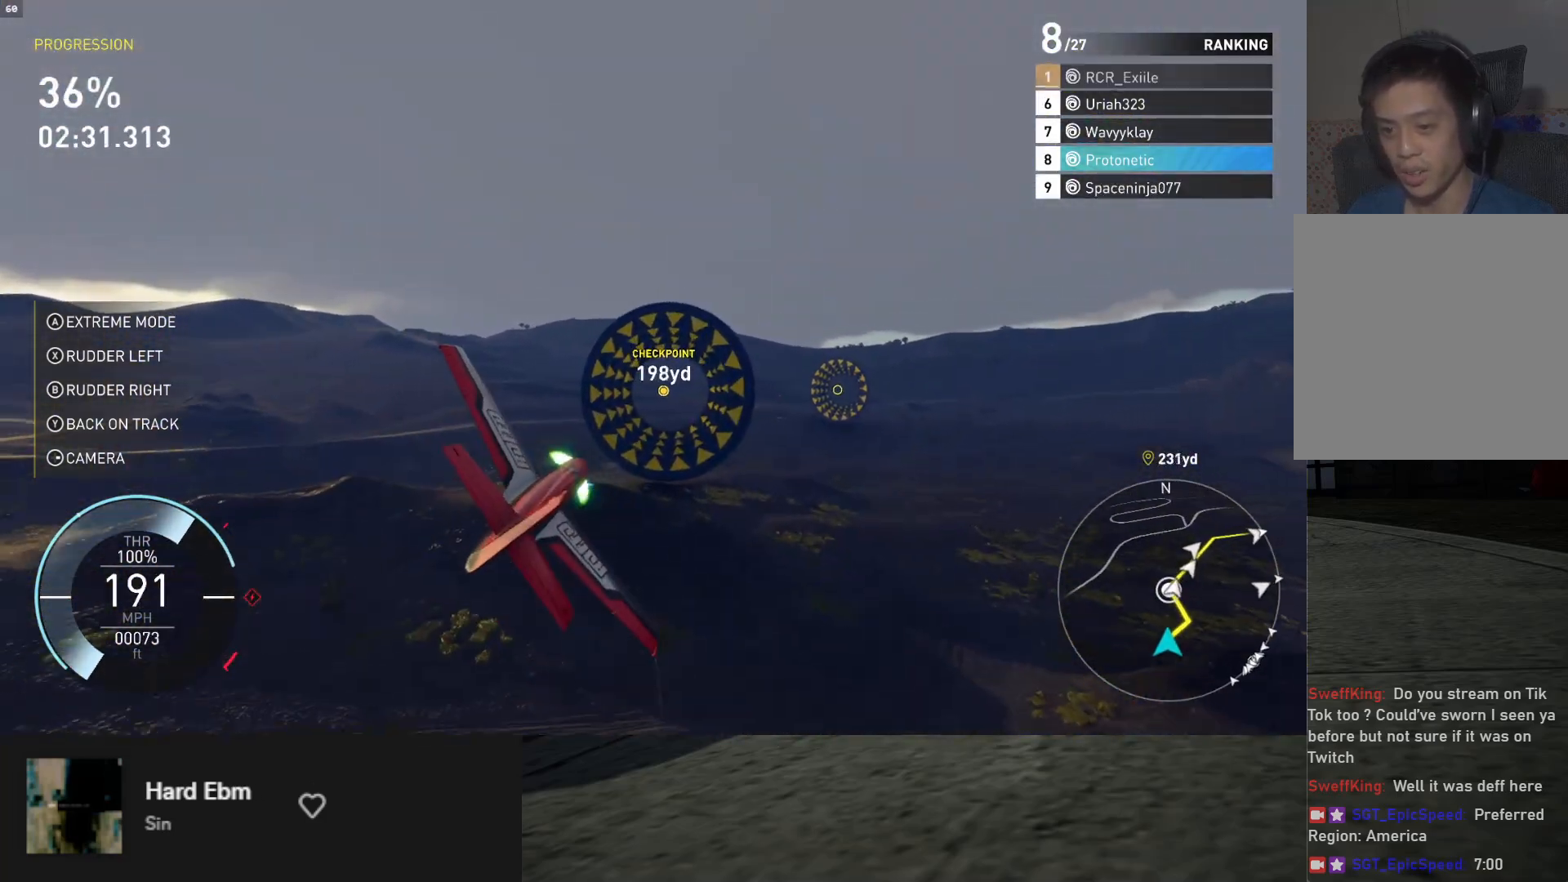
{"buttons": ["R2"], "left_stick": "up", "right_stick": "center", "events": [[50, "L1", "up"], [67, "left_stick", "down"], [250, "left_stick", "up"]]}
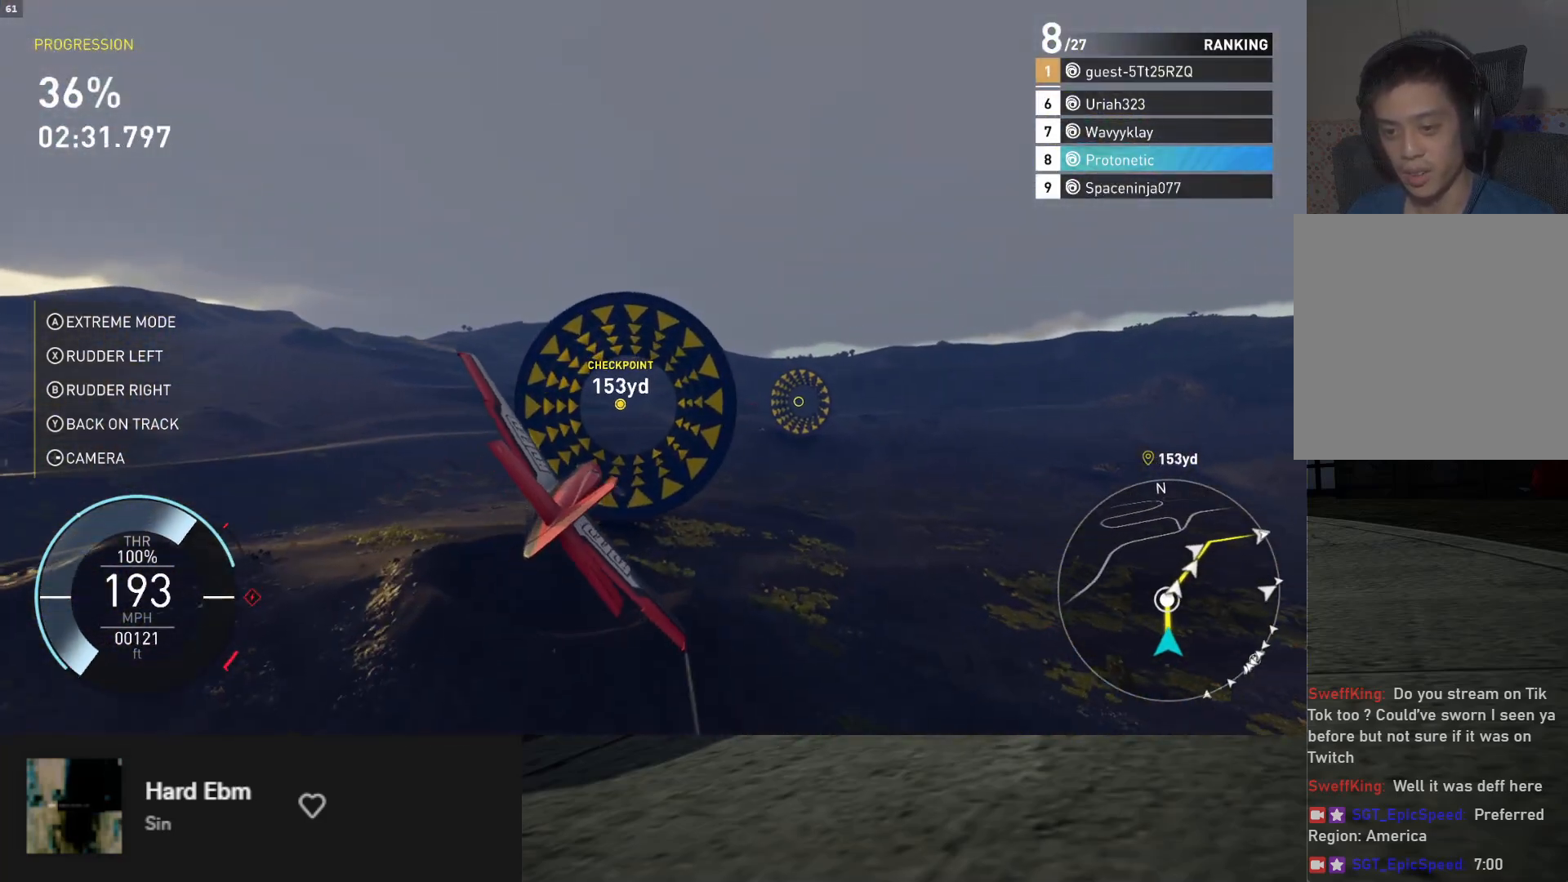
{"buttons": ["R2"], "left_stick": "down-right", "right_stick": "center", "events": [[117, "left_stick", "up-right"], [317, "left_stick", "down-right"]]}
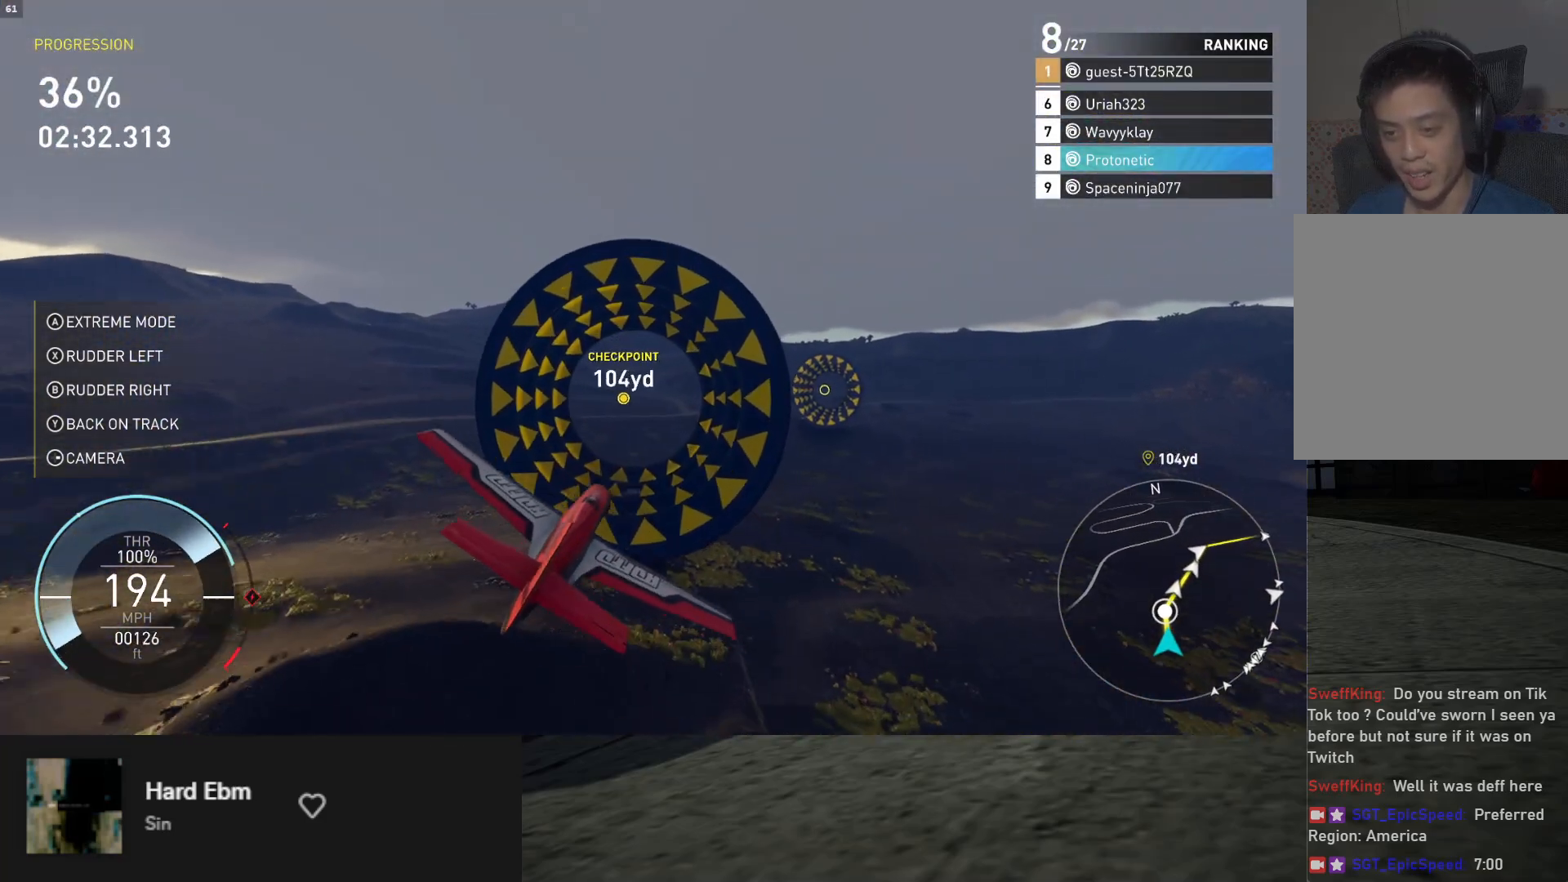
{"buttons": ["L1", "R2"], "left_stick": "up-right", "right_stick": "center", "events": [[150, "left_stick", "center"], [267, "left_stick", "right"], [317, "left_stick", "up-right"], [500, "L1", "down"]]}
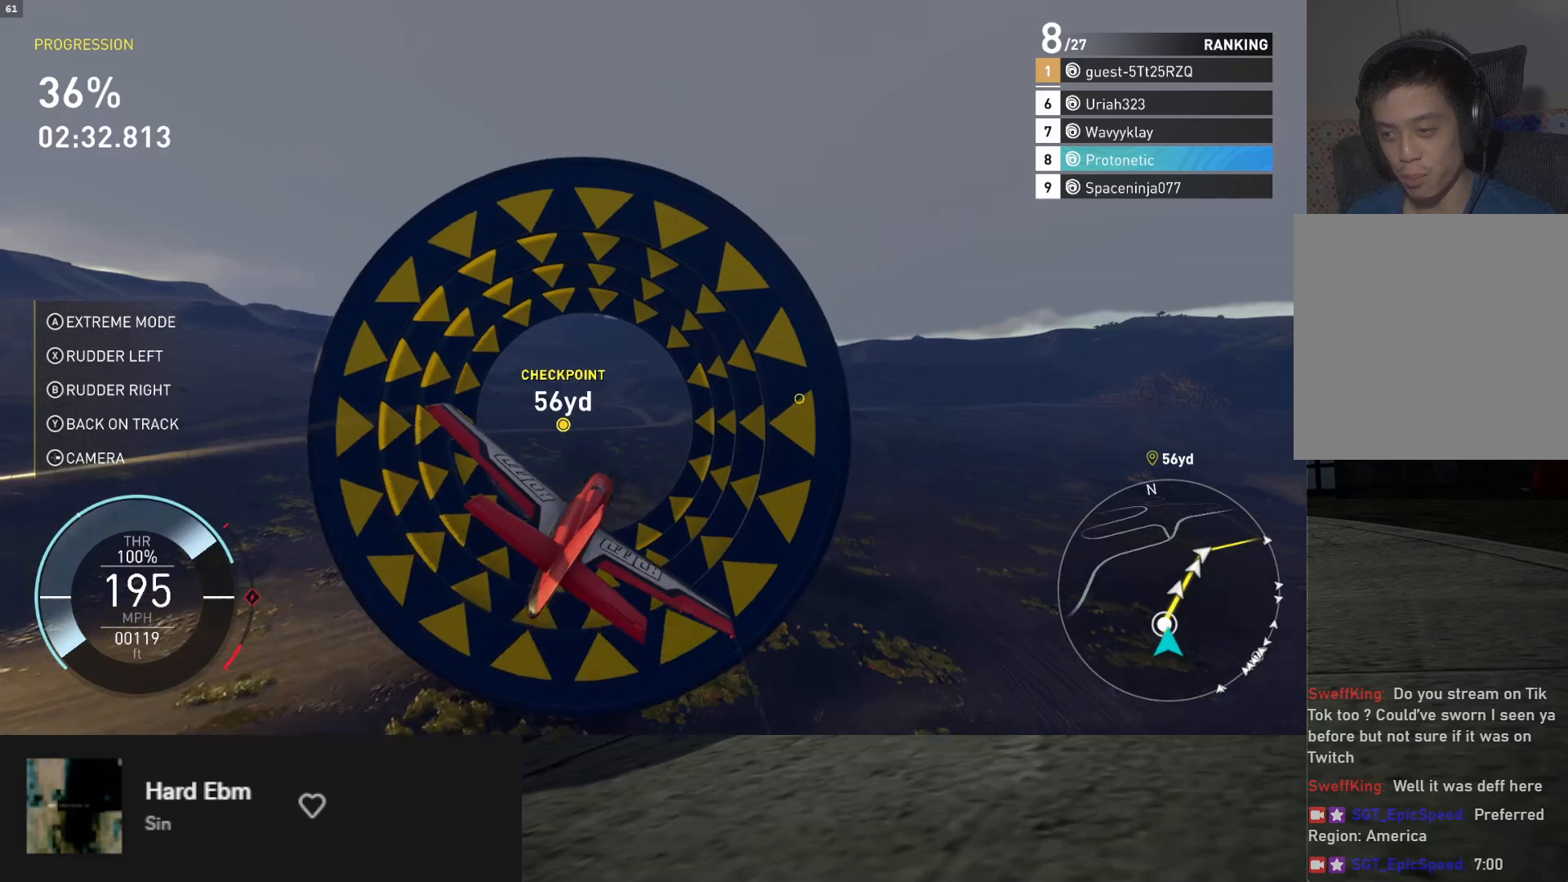
{"buttons": ["R2"], "left_stick": "up-right", "right_stick": "center", "events": [[200, "L1", "up"], [267, "left_stick", "up"], [400, "left_stick", "up-right"]]}
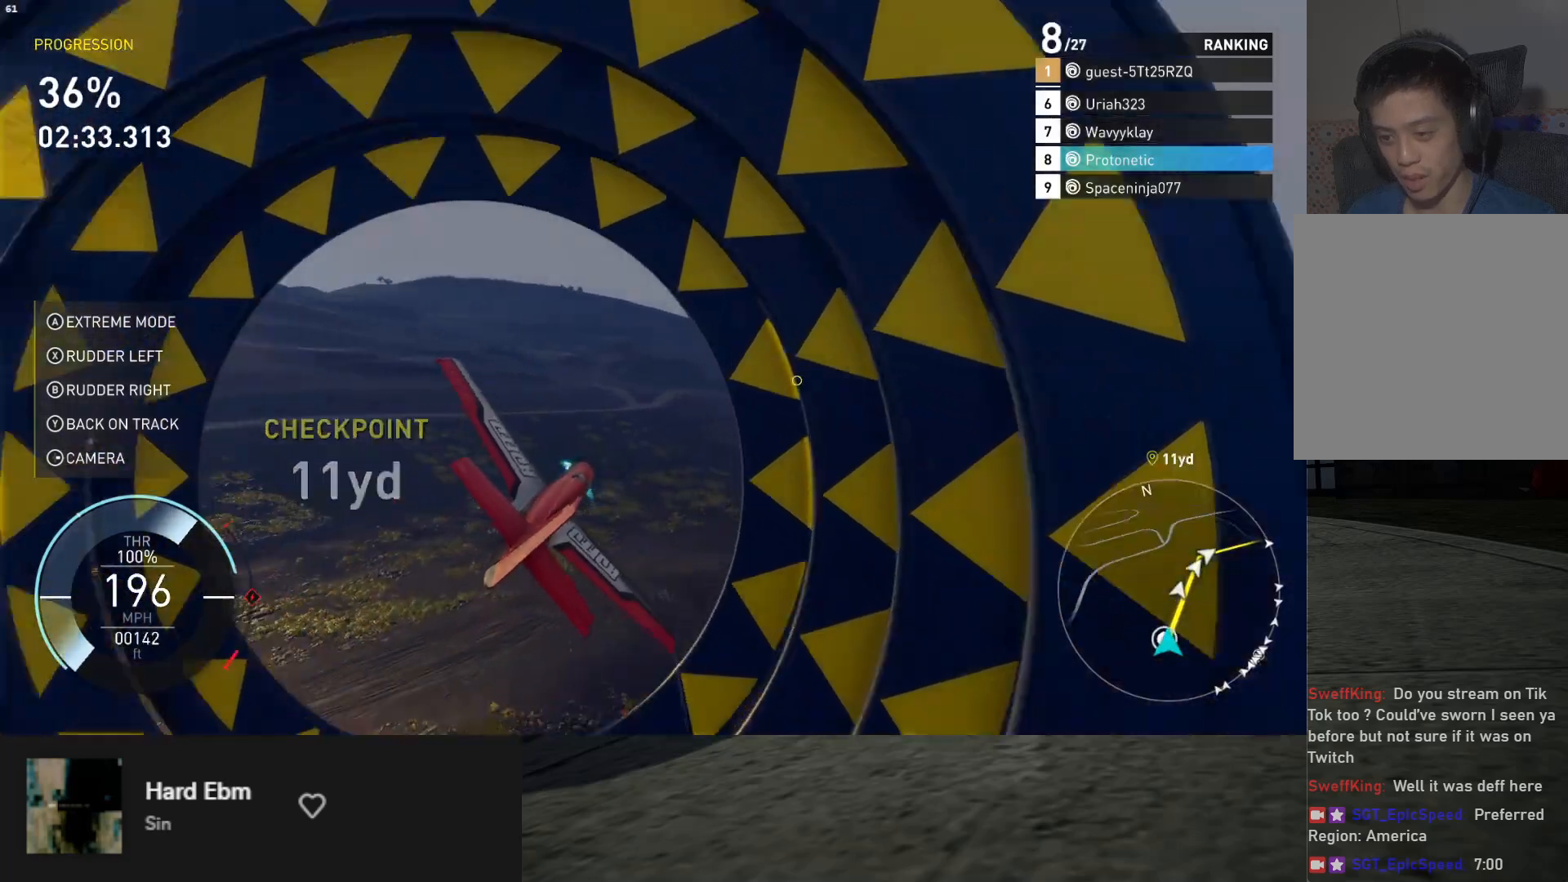
{"buttons": ["R2"], "left_stick": "up", "right_stick": "center", "events": [[17, "left_stick", "right"], [200, "left_stick", "down-right"], [383, "left_stick", "up"]]}
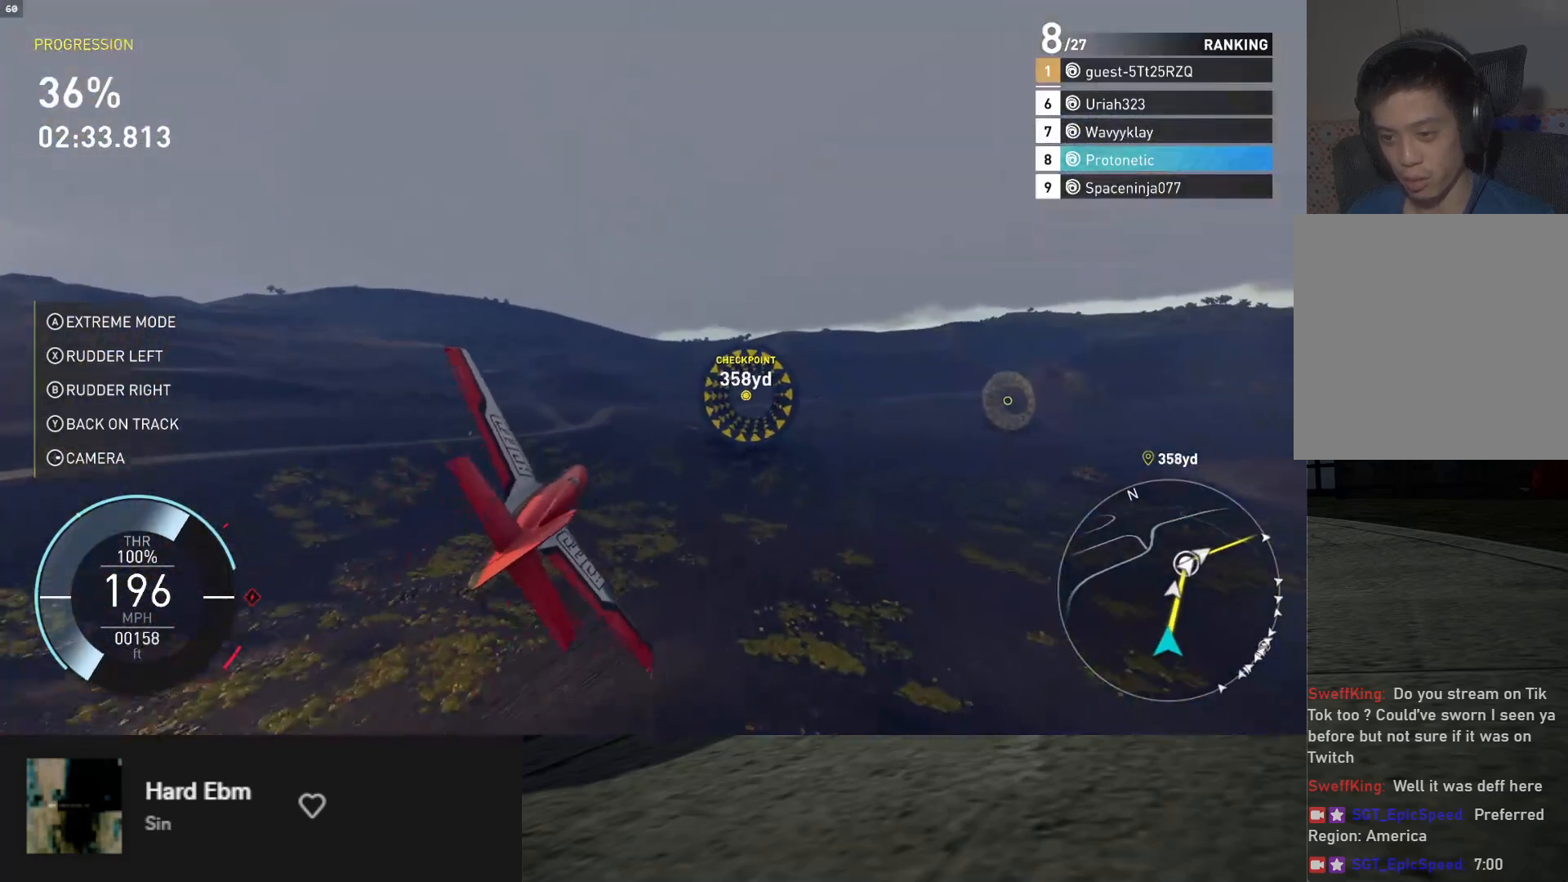
{"buttons": ["R2"], "left_stick": "up-right", "right_stick": "center", "events": [[133, "left_stick", "up-right"]]}
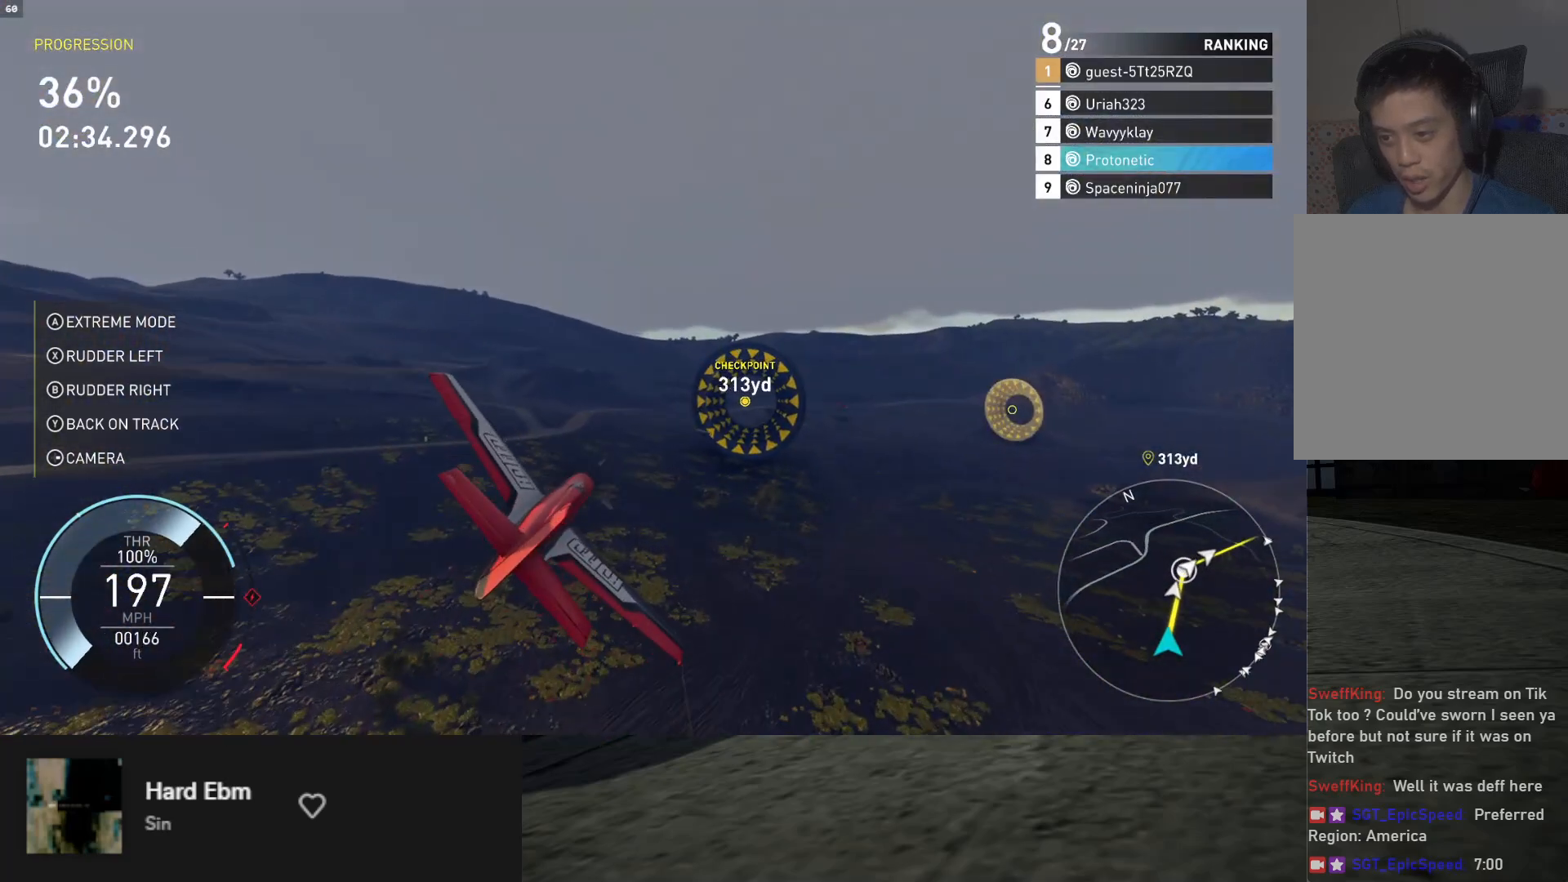
{"buttons": ["R2"], "left_stick": "down-right", "right_stick": "center", "events": [[217, "left_stick", "down-right"], [350, "left_stick", "down"], [467, "left_stick", "down-right"]]}
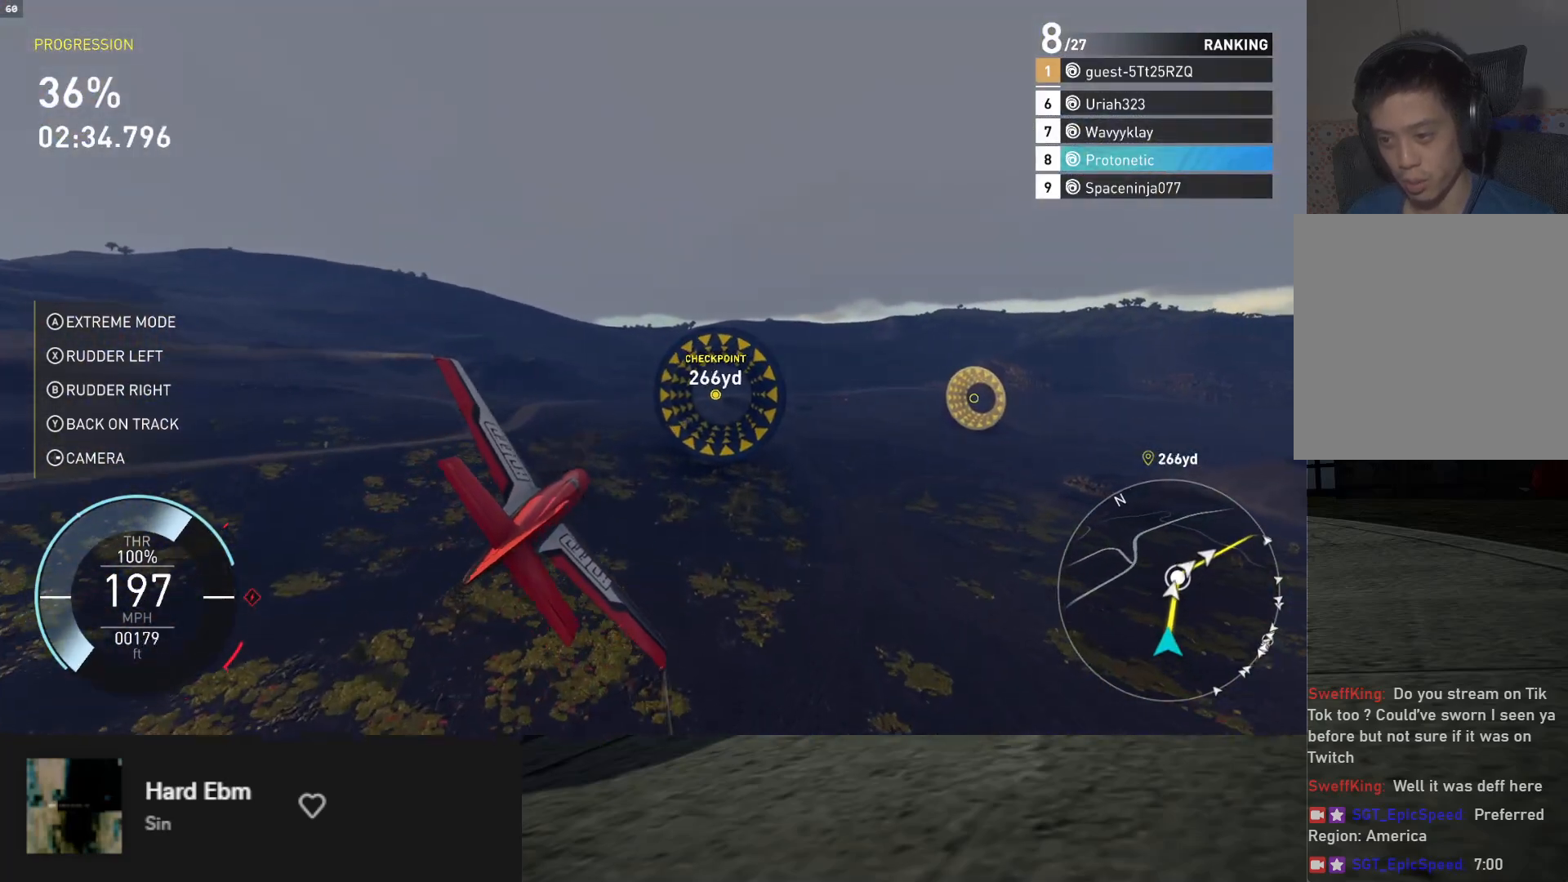
{"buttons": ["R2"], "left_stick": "right", "right_stick": "center", "events": [[283, "left_stick", "center"], [350, "left_stick", "right"]]}
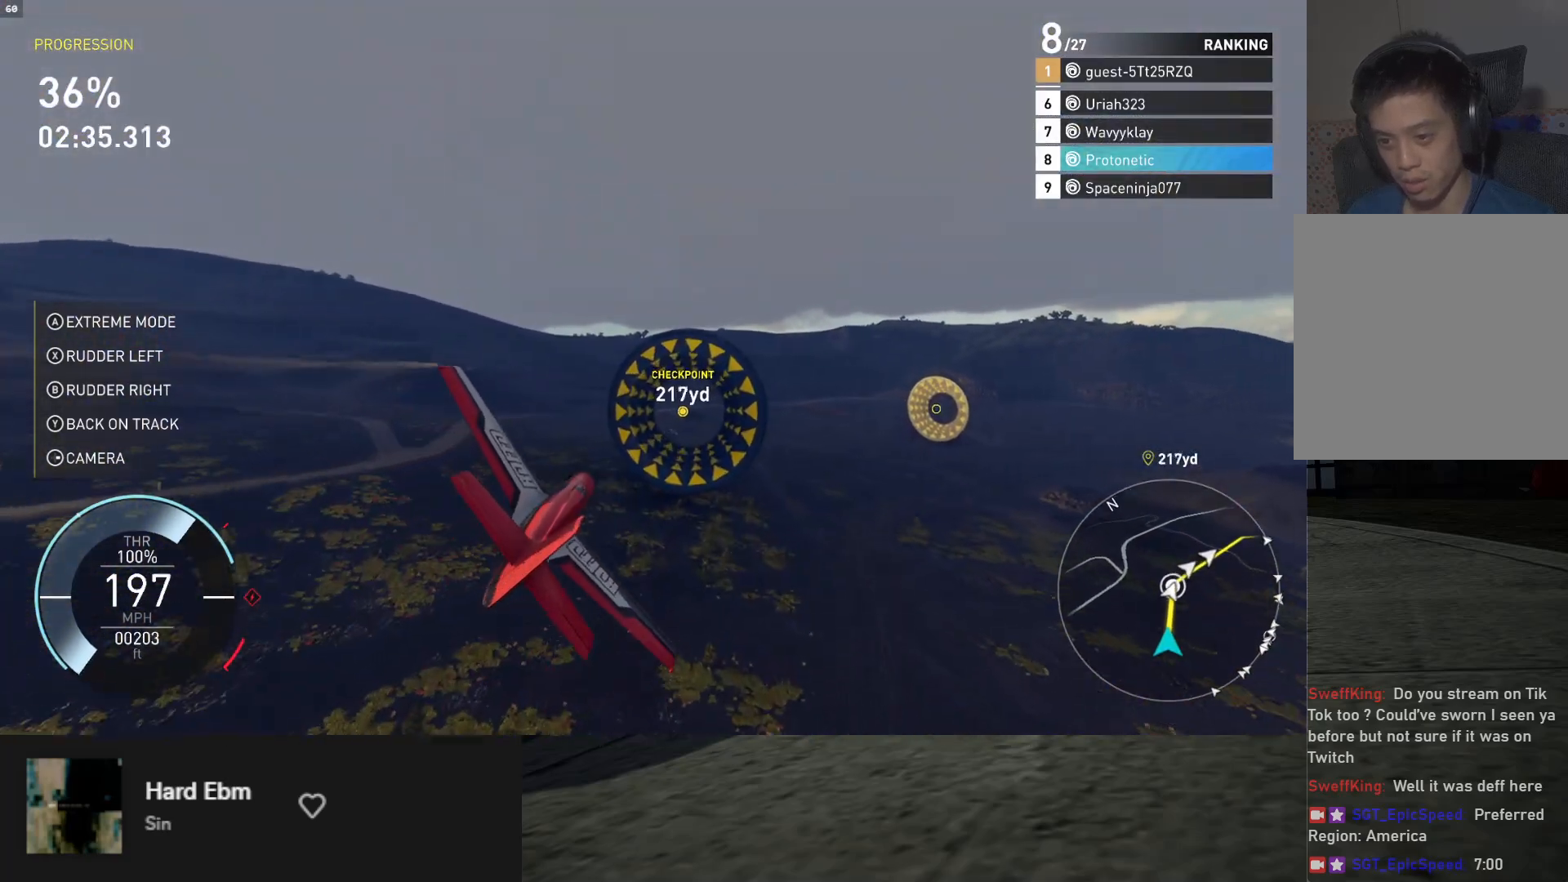
{"buttons": ["R2"], "left_stick": "up-right", "right_stick": "center", "events": [[17, "left_stick", "center"], [150, "left_stick", "up-right"], [283, "left_stick", "up"], [400, "left_stick", "up-right"]]}
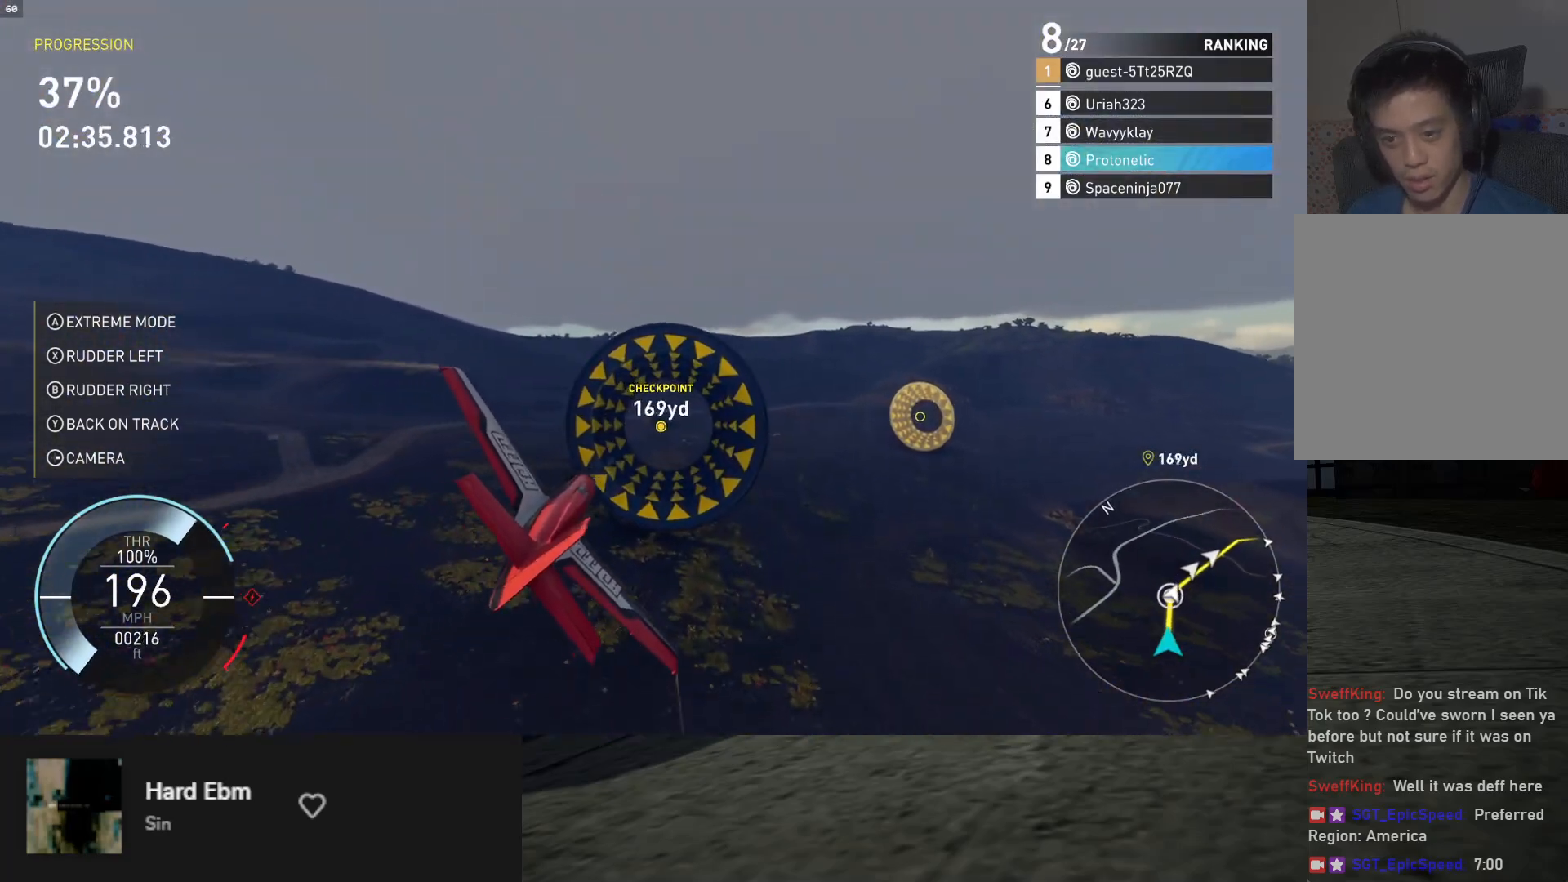
{"buttons": ["R2"], "left_stick": "up-right", "right_stick": "center", "events": []}
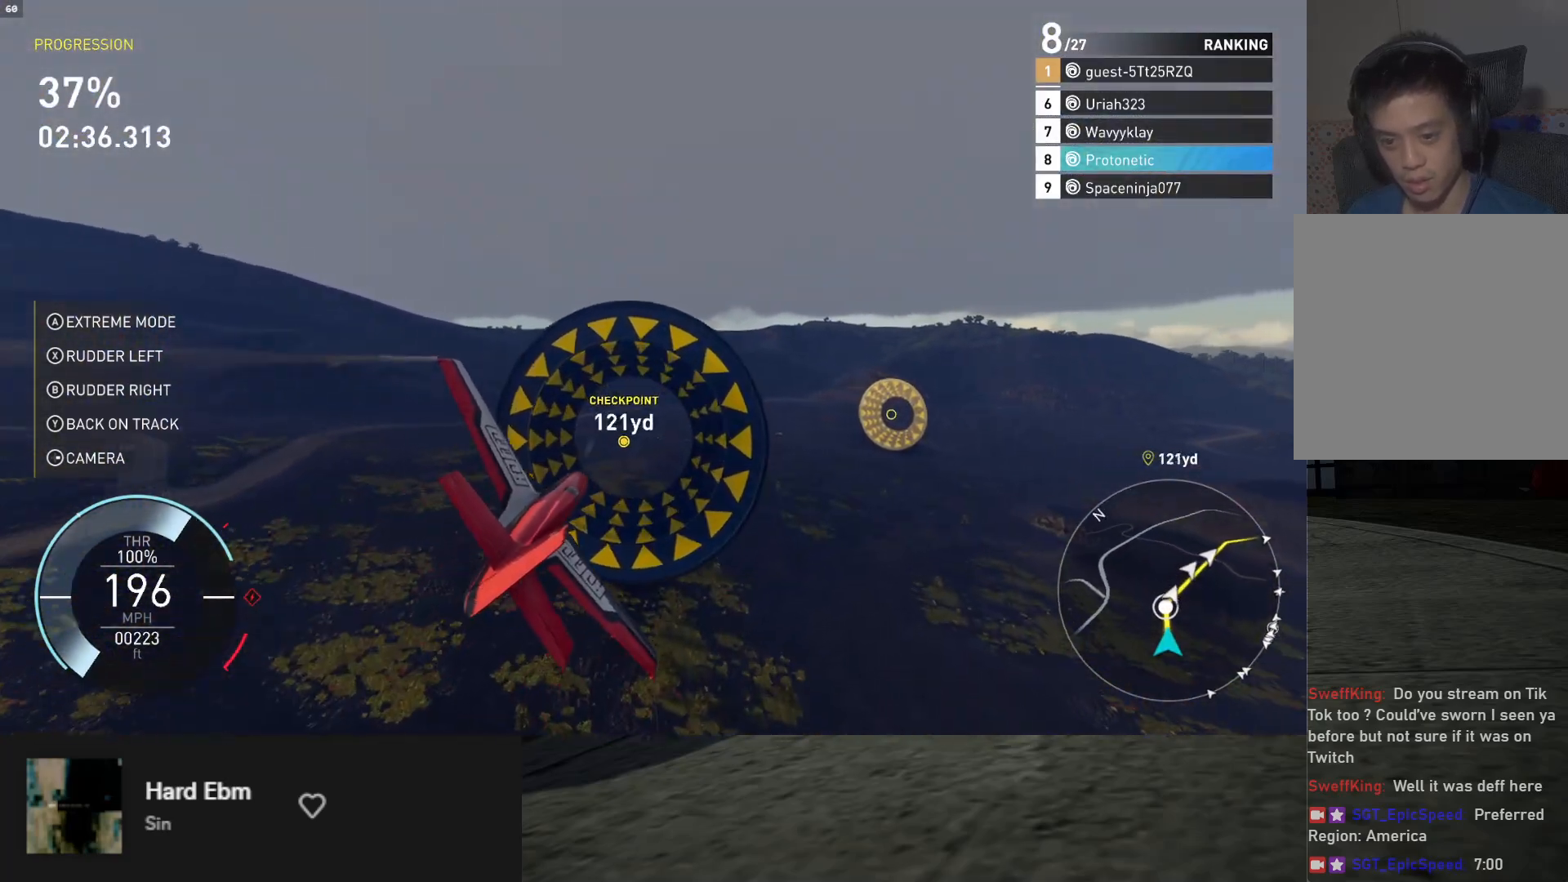
{"buttons": ["R2"], "left_stick": "up", "right_stick": "center", "events": [[100, "left_stick", "up"]]}
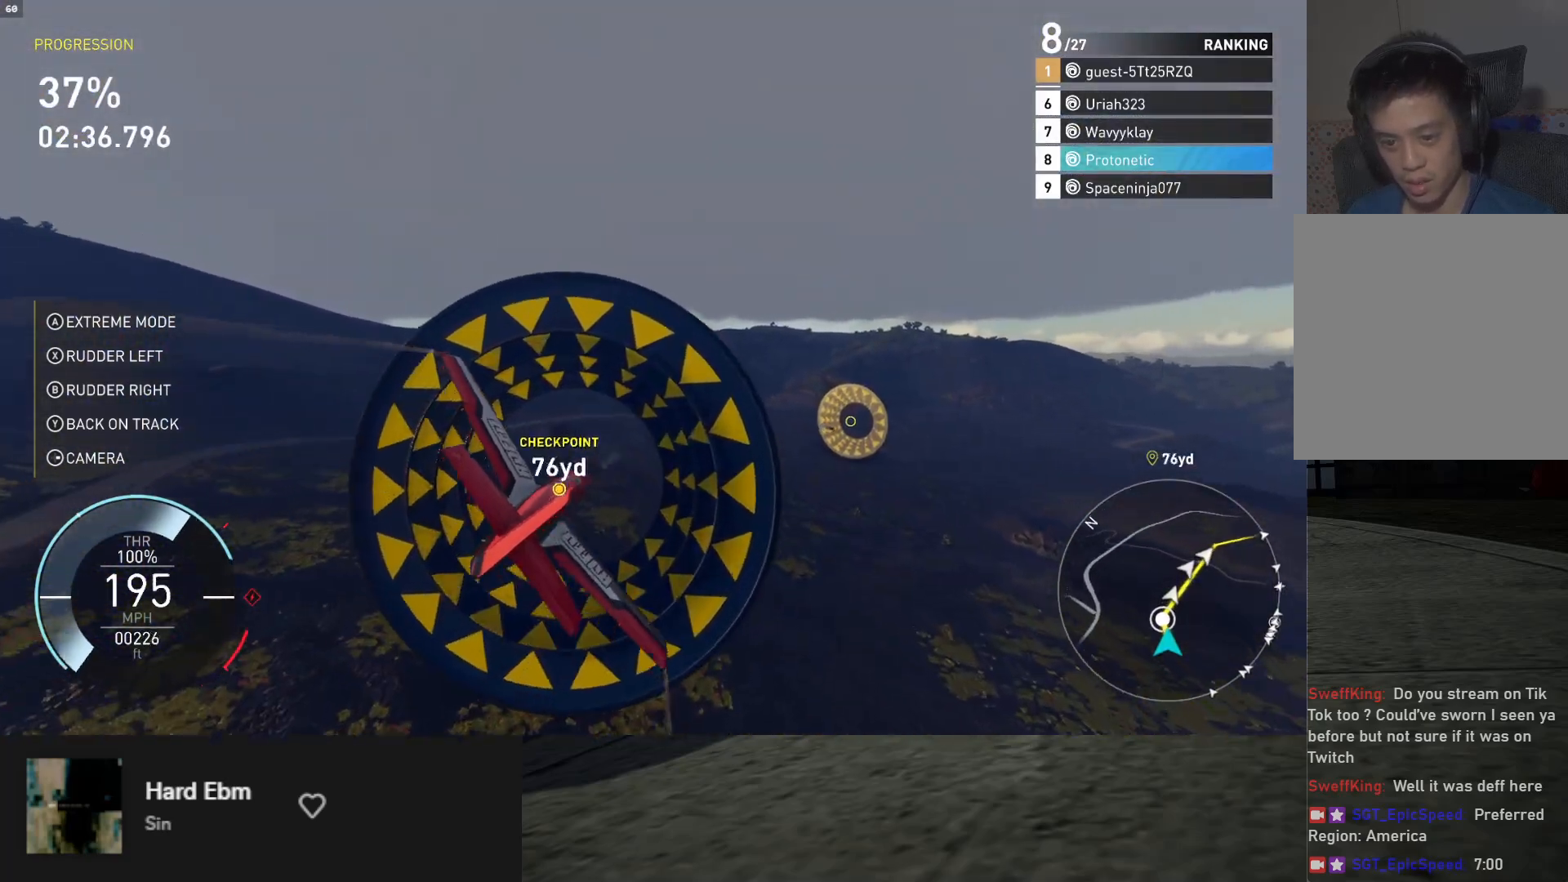
{"buttons": ["R2"], "left_stick": "up-right", "right_stick": "center", "events": [[50, "left_stick", "up-right"]]}
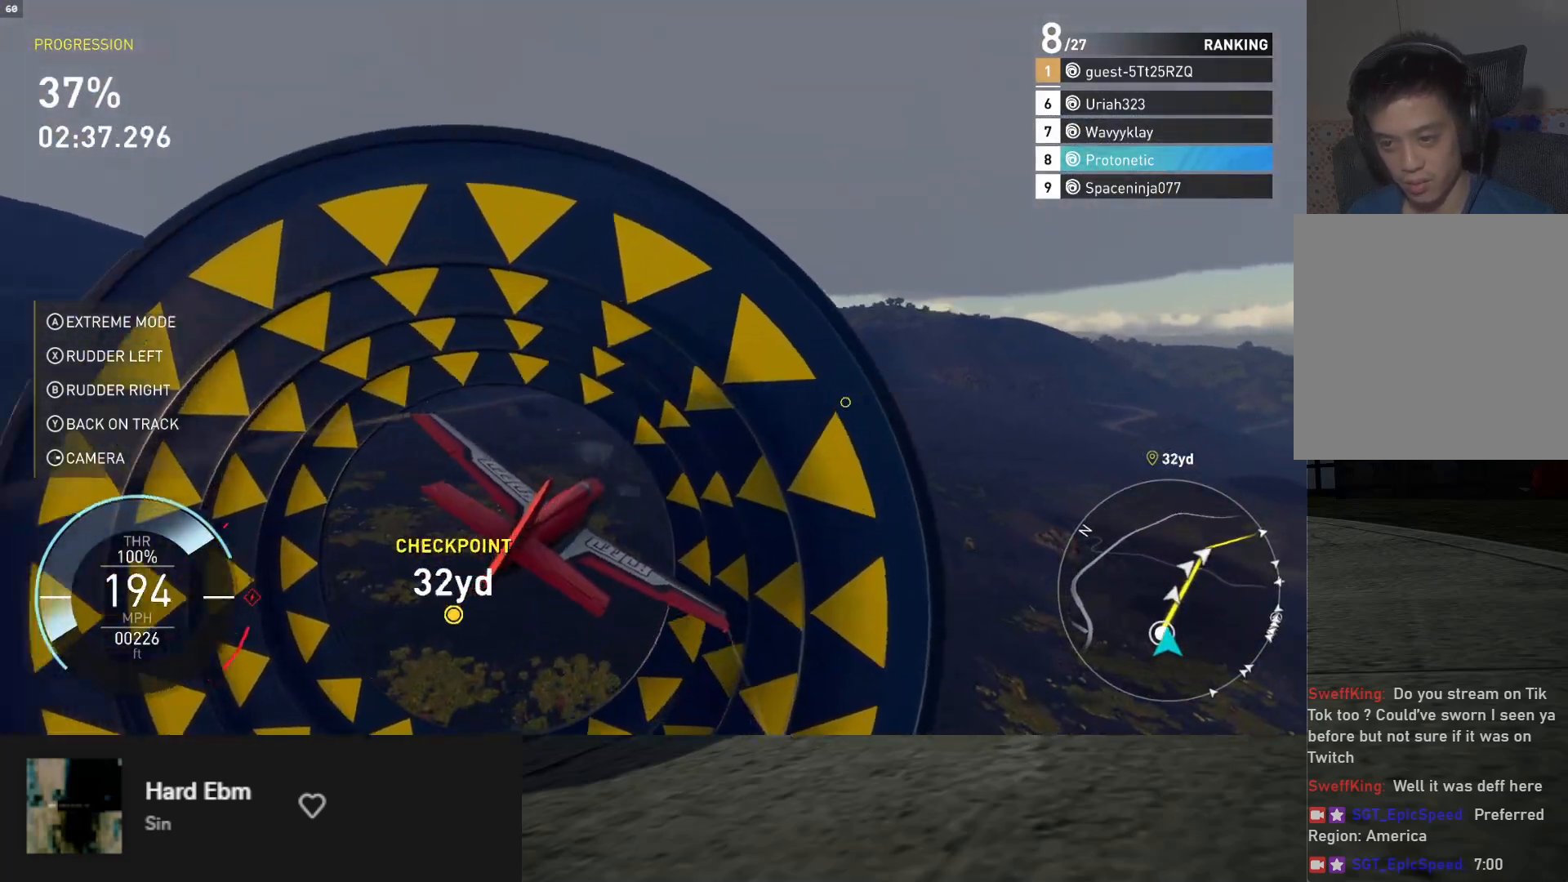
{"buttons": ["R2"], "left_stick": "up-right", "right_stick": "center", "events": []}
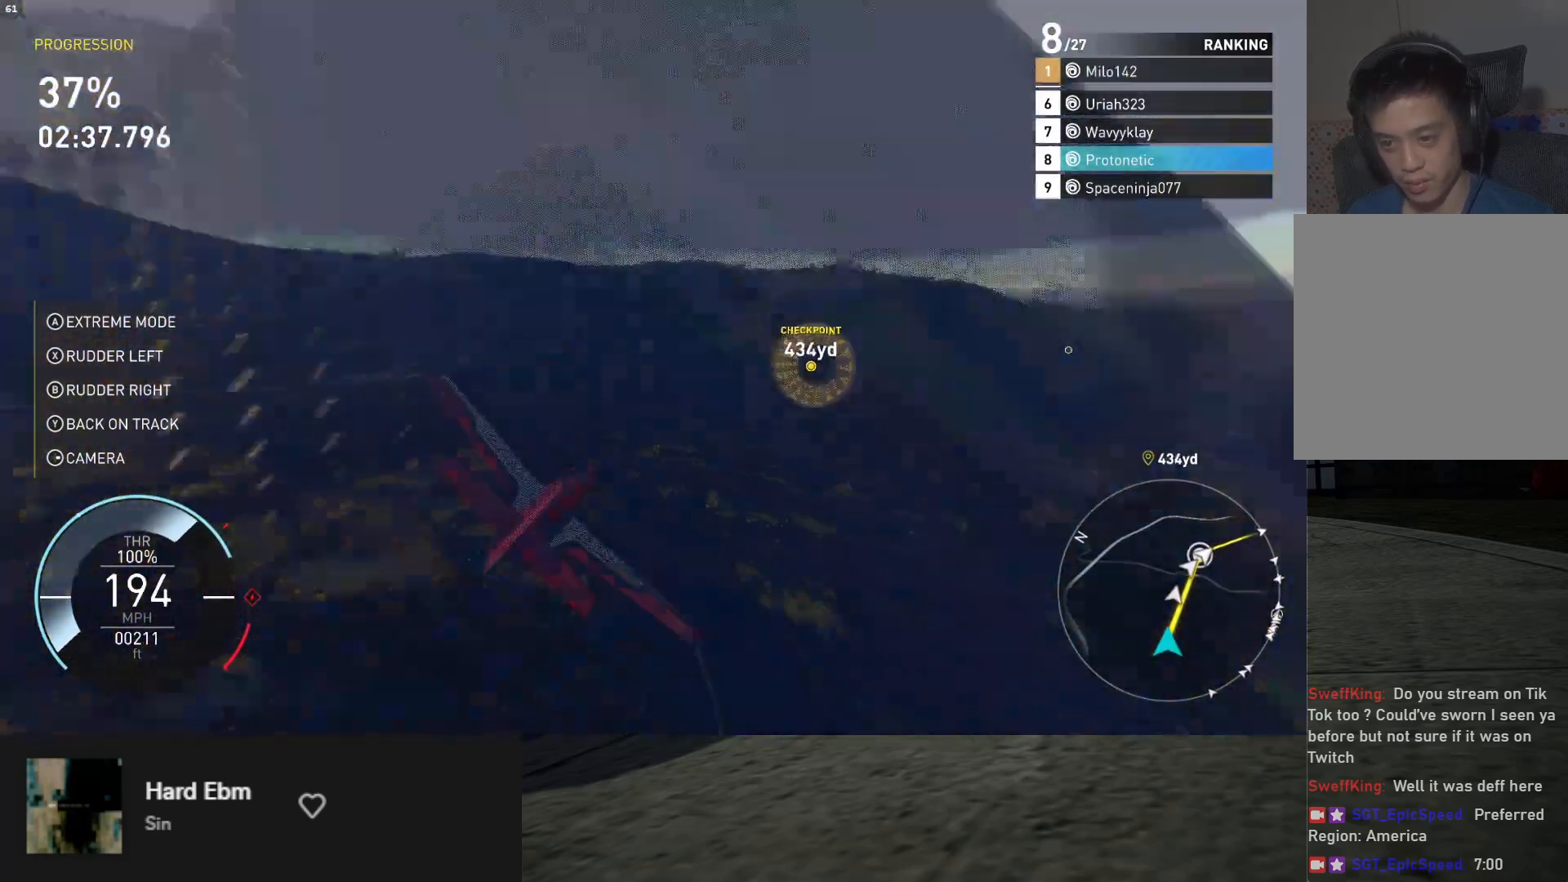
{"buttons": ["R2"], "left_stick": "up-right", "right_stick": "center", "events": []}
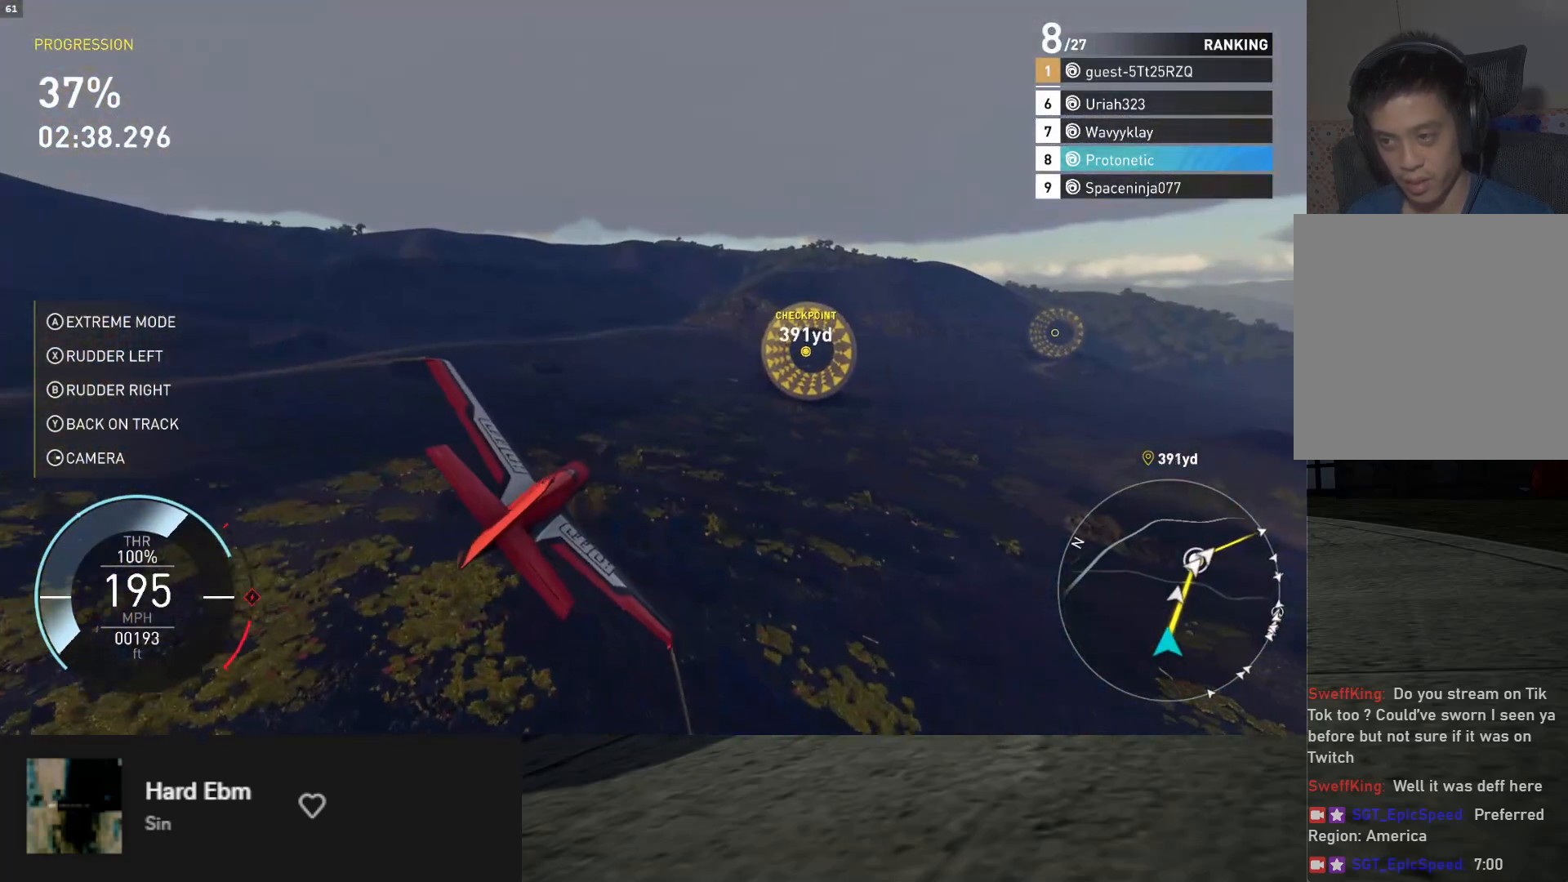
{"buttons": ["R2"], "left_stick": "up-right", "right_stick": "center", "events": []}
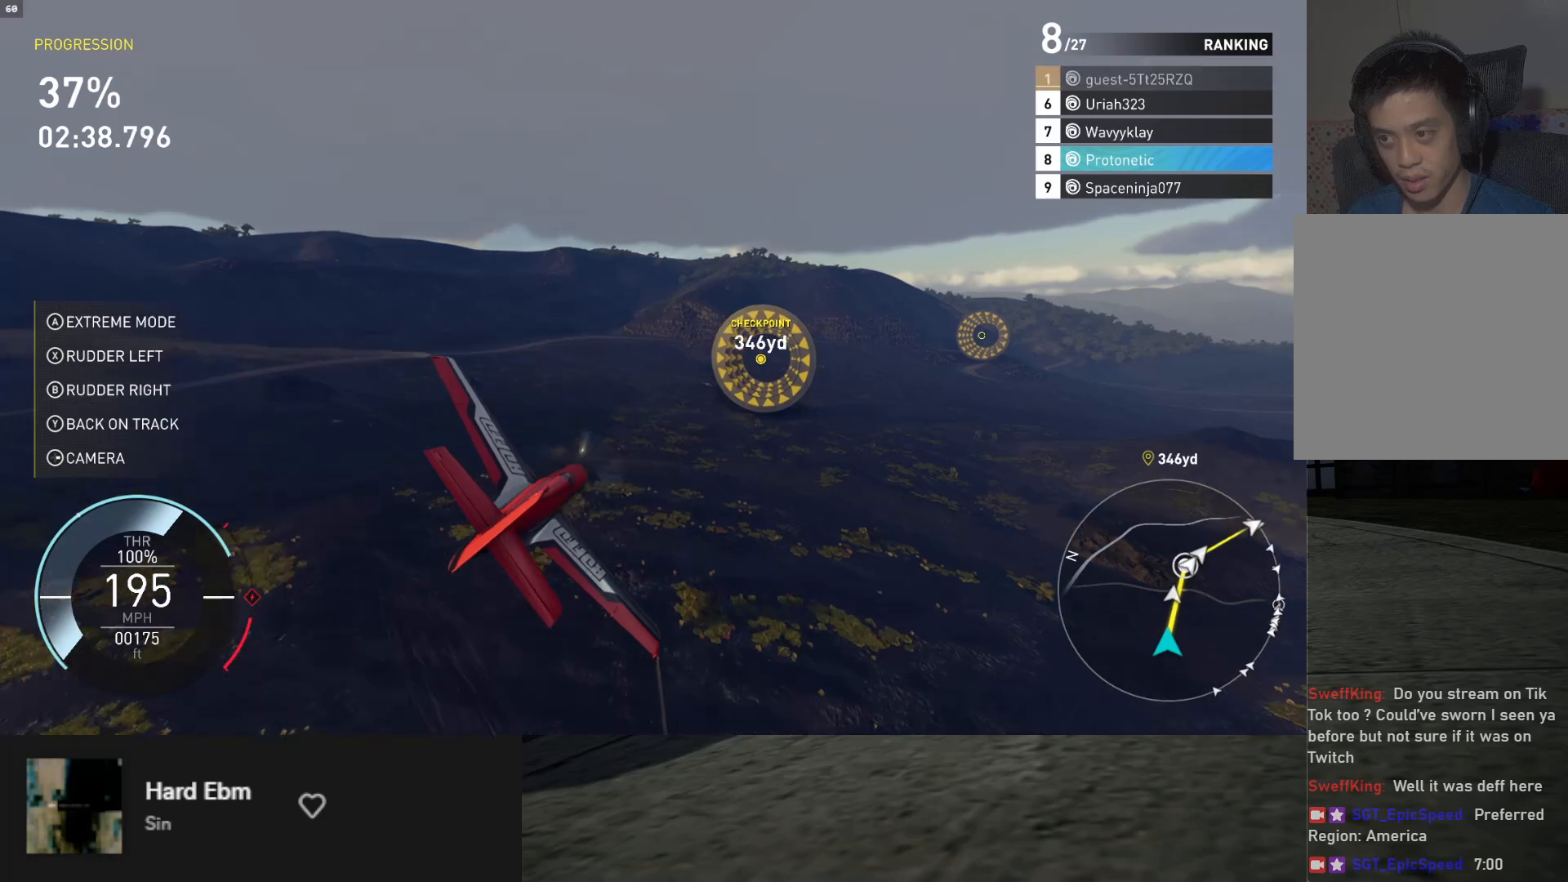
{"buttons": ["R2"], "left_stick": "right", "right_stick": "center", "events": [[283, "left_stick", "right"]]}
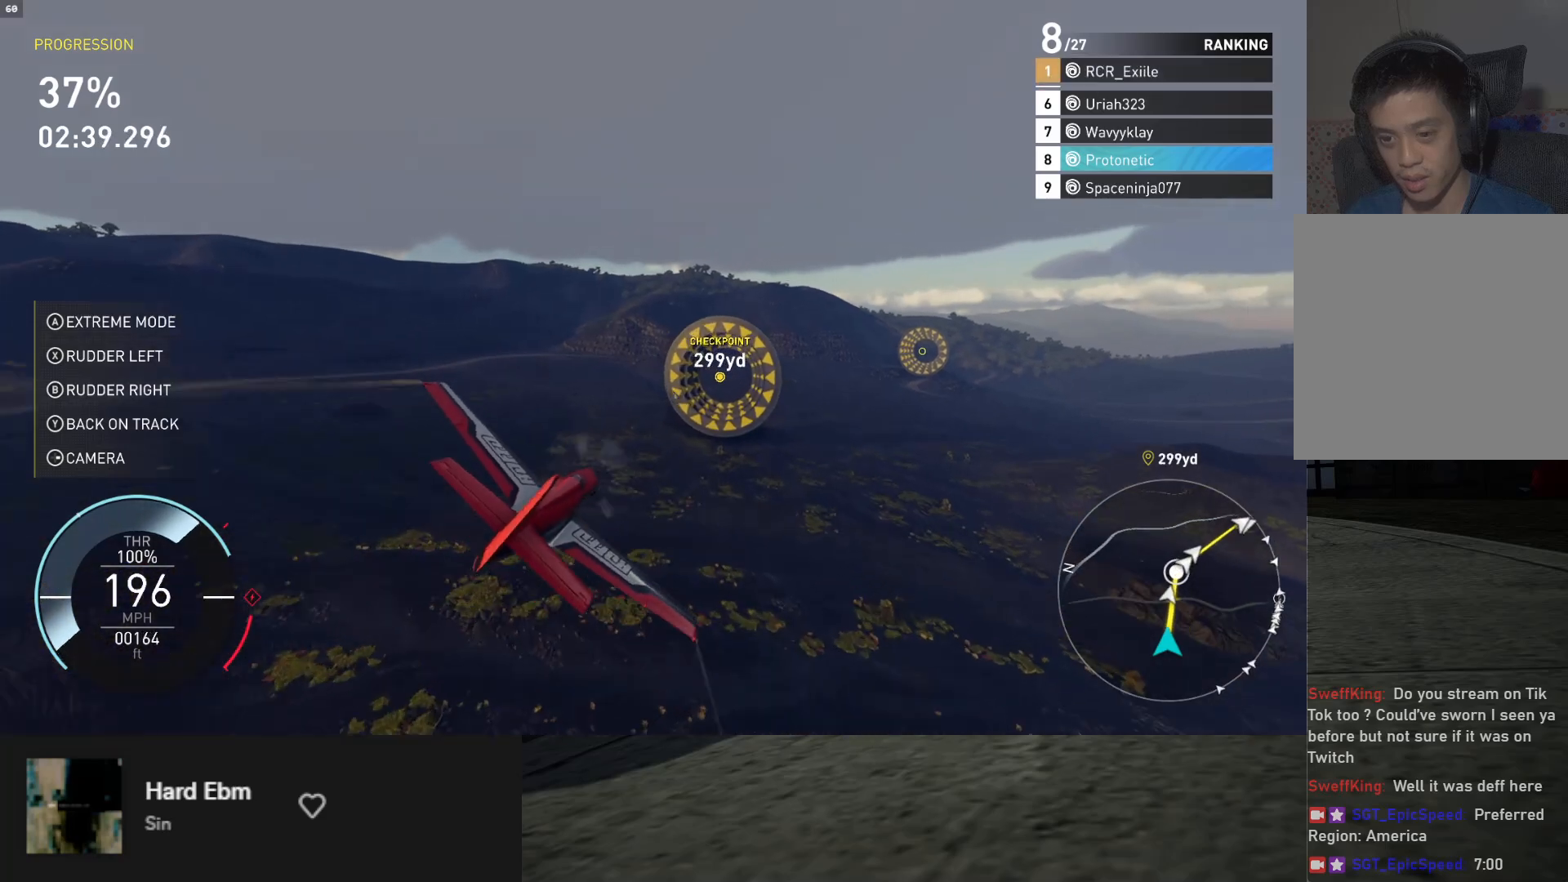
{"buttons": ["R2"], "left_stick": "right", "right_stick": "center", "events": []}
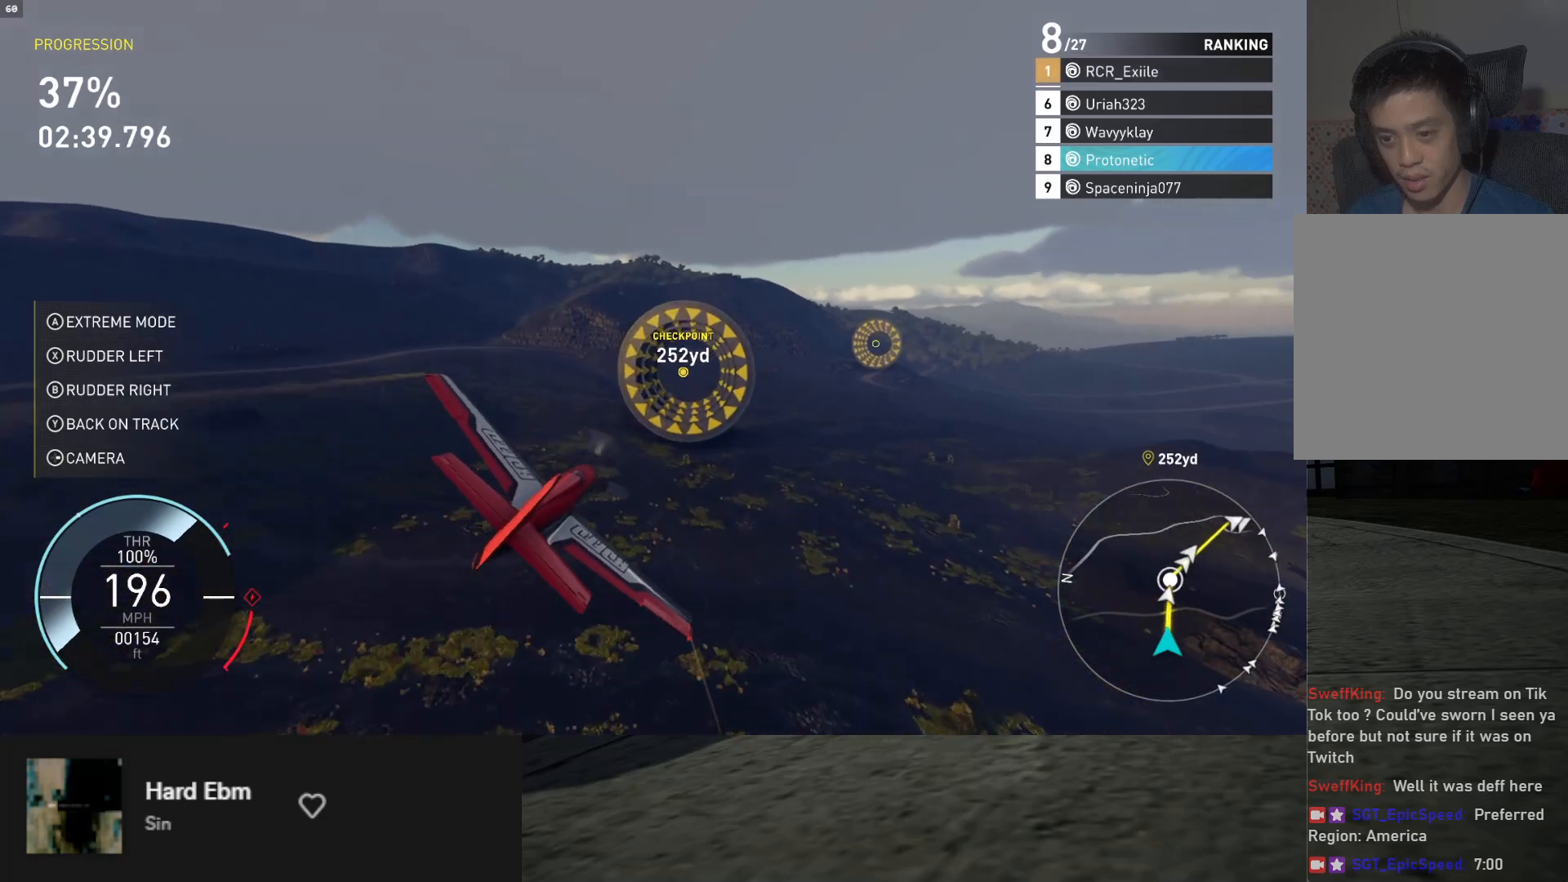
{"buttons": ["R2"], "left_stick": "right", "right_stick": "center", "events": [[117, "left_stick", "up-right"], [450, "left_stick", "right"]]}
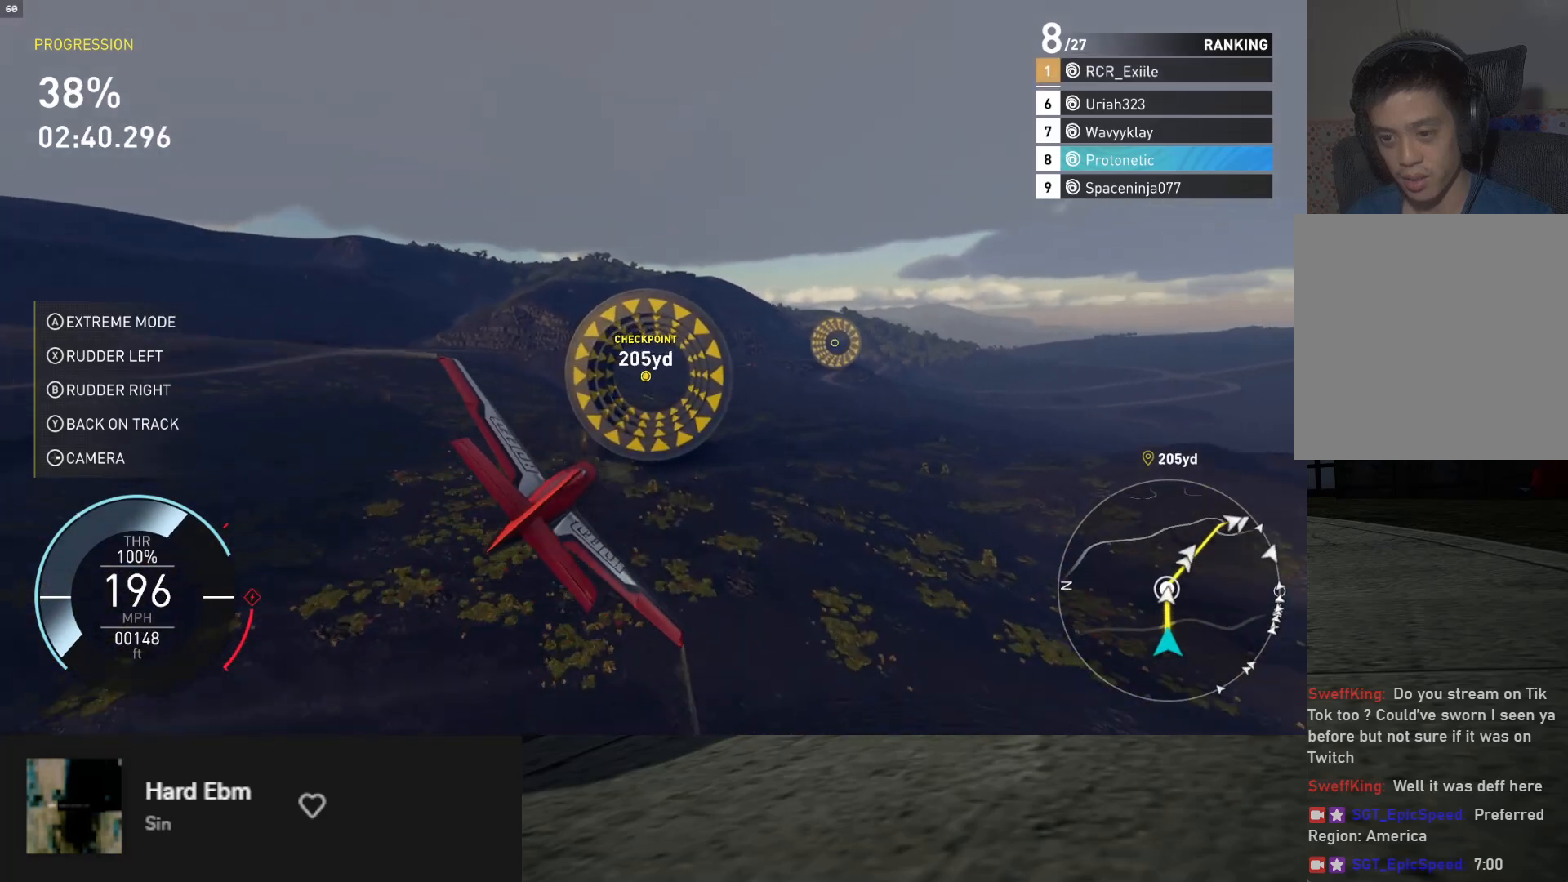
{"buttons": ["R2"], "left_stick": "right", "right_stick": "center", "events": []}
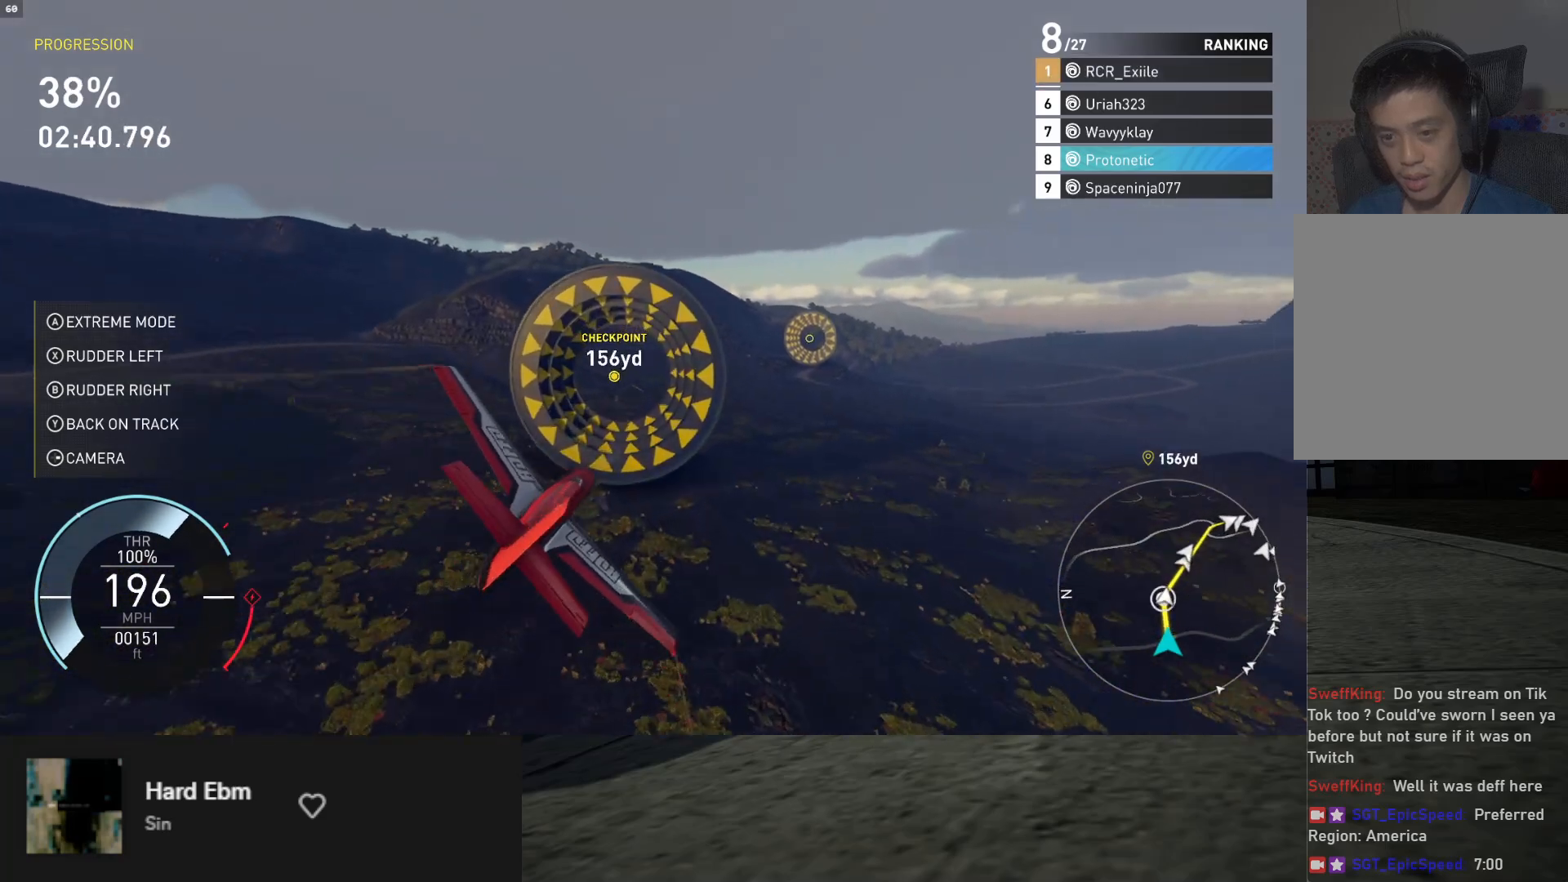
{"buttons": ["L1", "R2"], "left_stick": "down-right", "right_stick": "center", "events": [[83, "left_stick", "center"], [200, "L1", "down"], [383, "left_stick", "up-right"], [467, "left_stick", "down-right"]]}
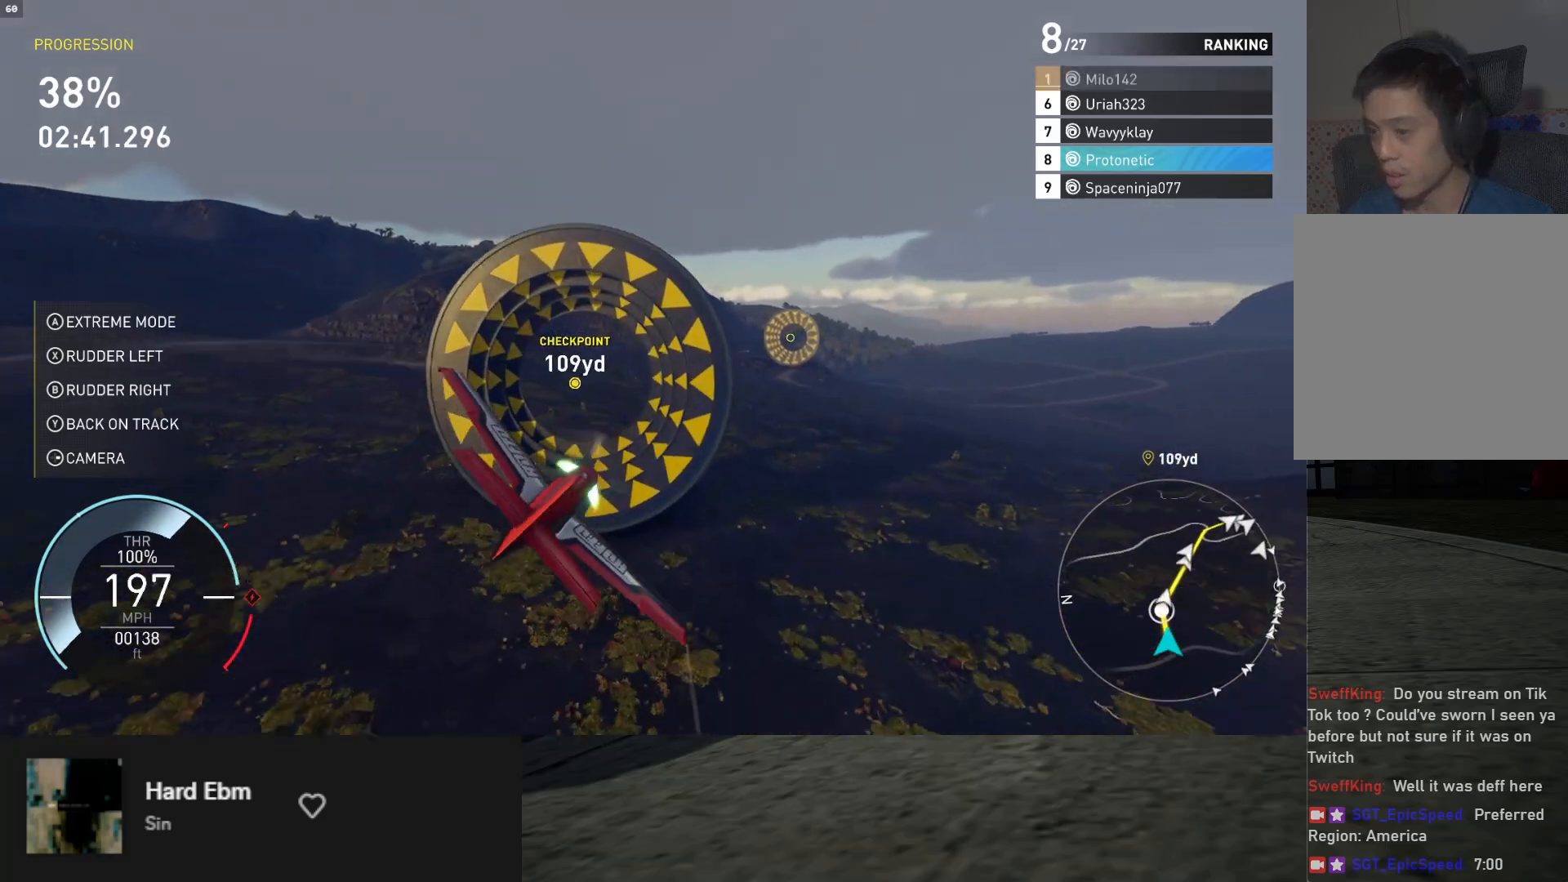
{"buttons": ["L1", "R2"], "left_stick": "down", "right_stick": "center", "events": [[133, "left_stick", "down"], [283, "left_stick", "down-right"], [400, "left_stick", "down"]]}
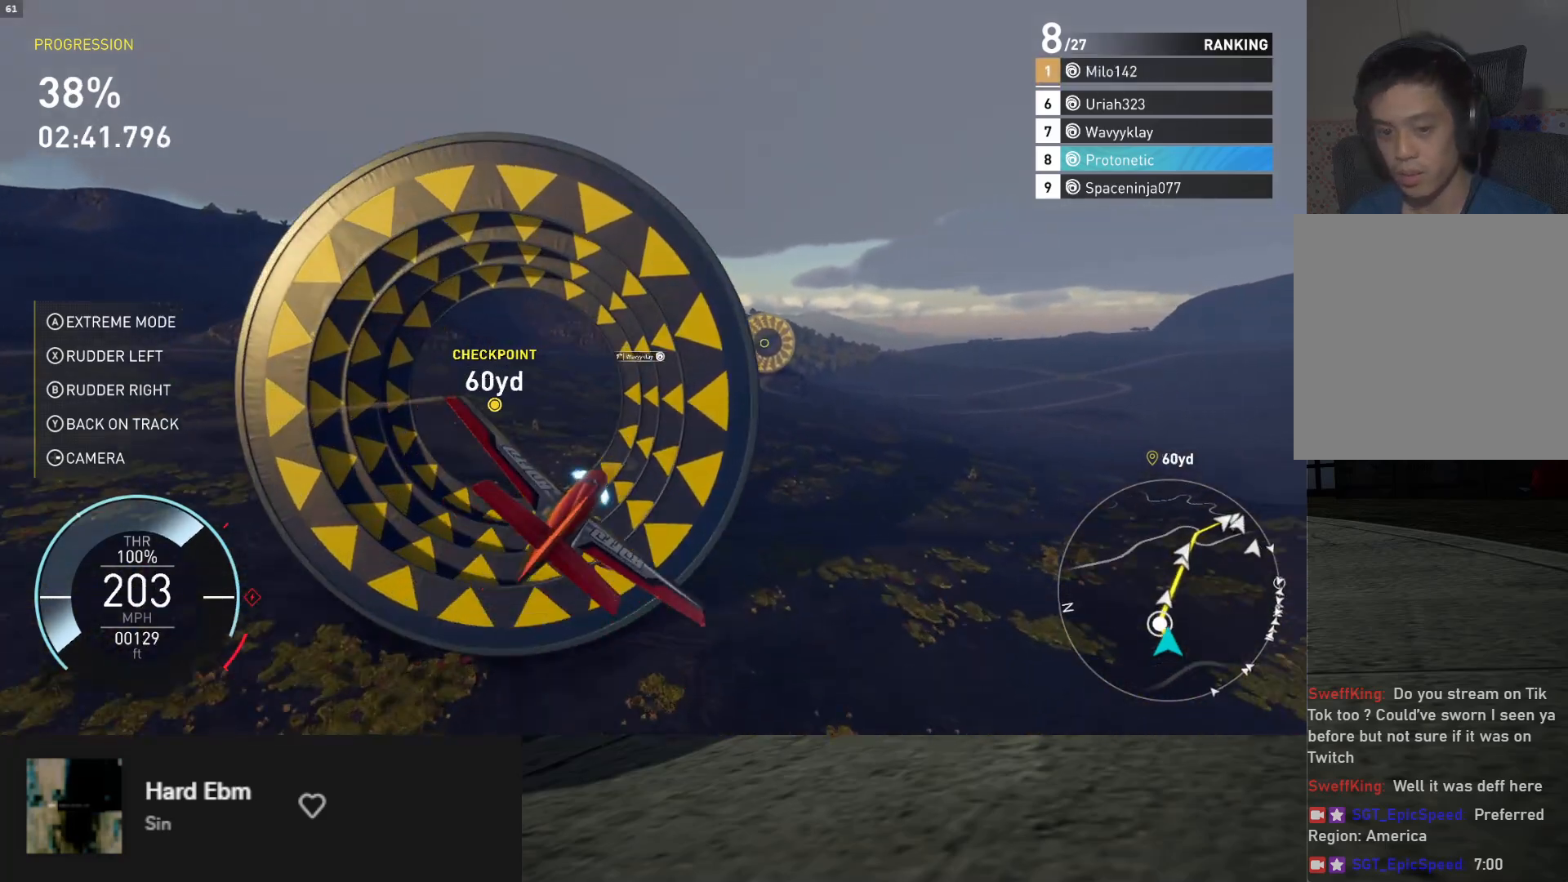
{"buttons": ["R2"], "left_stick": "down-right", "right_stick": "center", "events": [[117, "left_stick", "down-right"], [267, "L1", "up"], [300, "left_stick", "down"], [450, "left_stick", "down-right"]]}
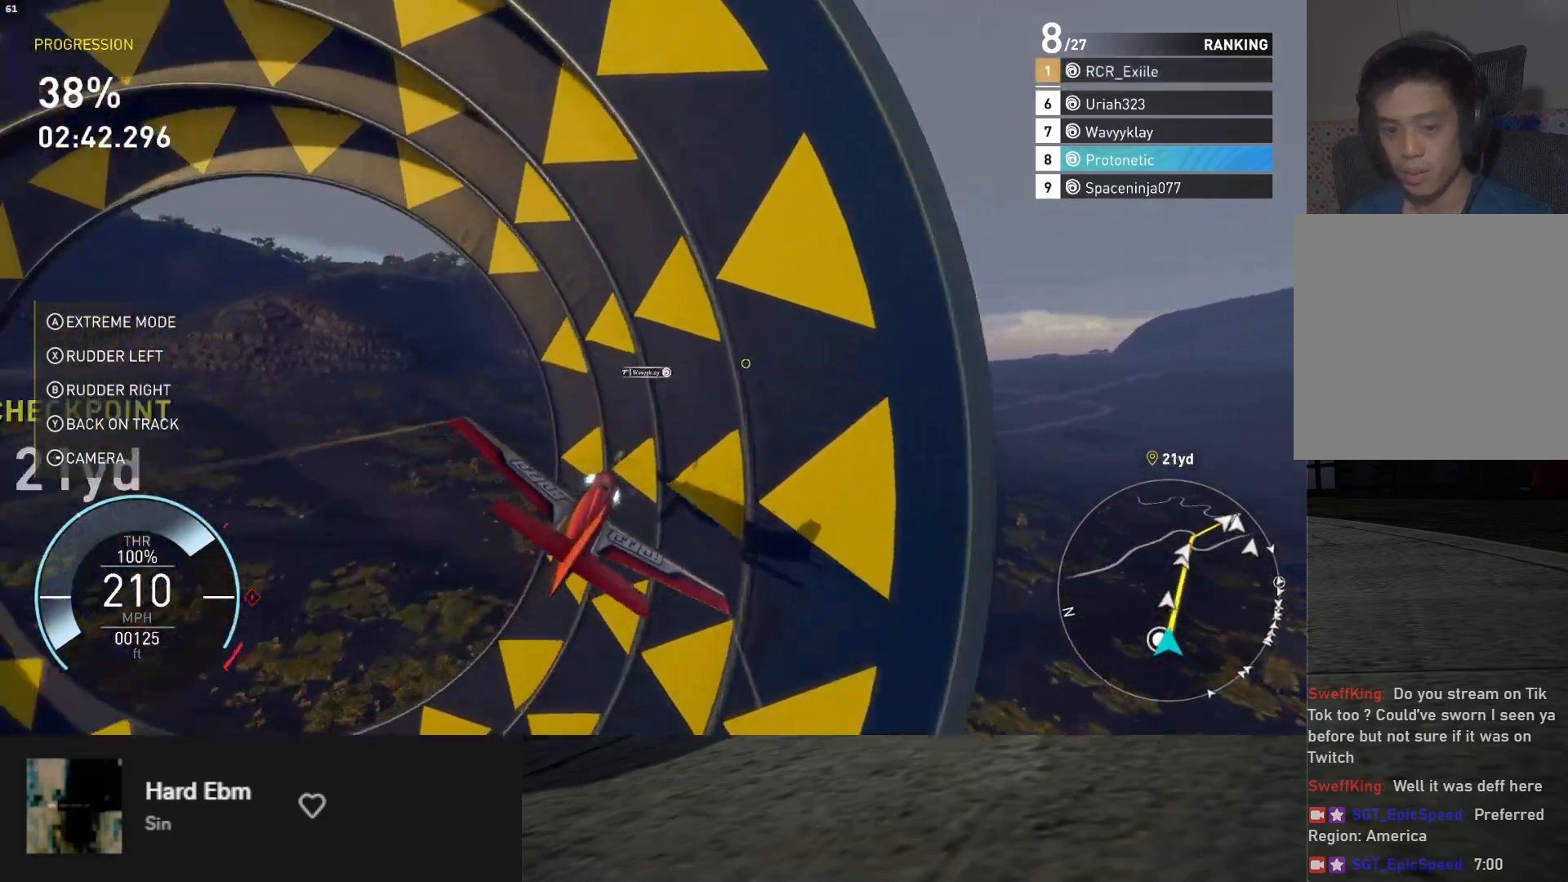
{"buttons": ["R2"], "left_stick": "up-right", "right_stick": "center", "events": [[250, "left_stick", "down"], [483, "left_stick", "up-right"]]}
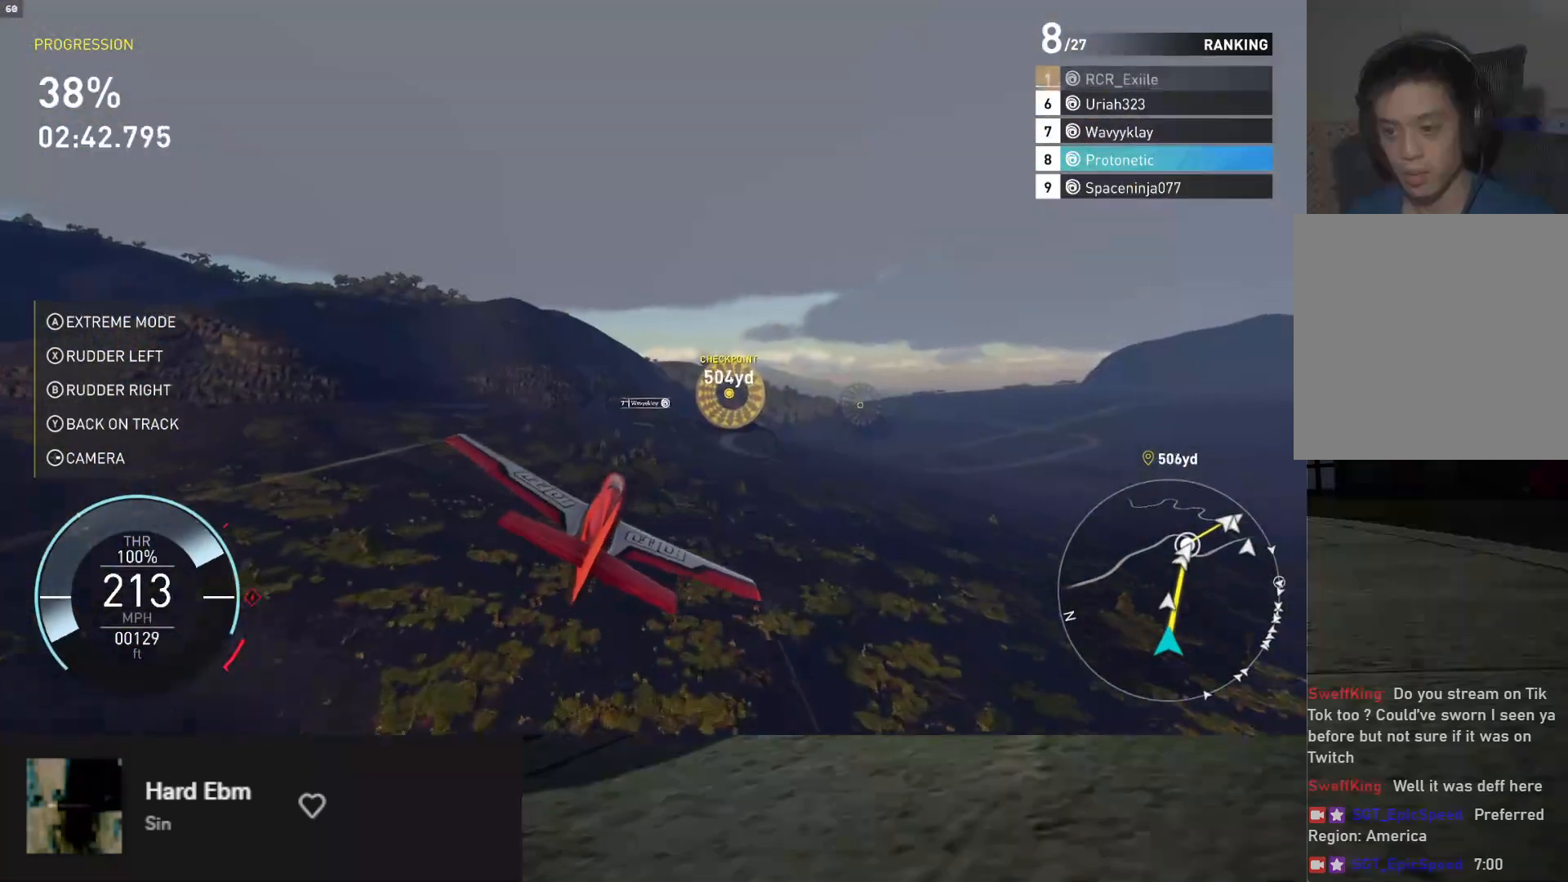
{"buttons": ["R2"], "left_stick": "up", "right_stick": "center", "events": [[383, "left_stick", "up"]]}
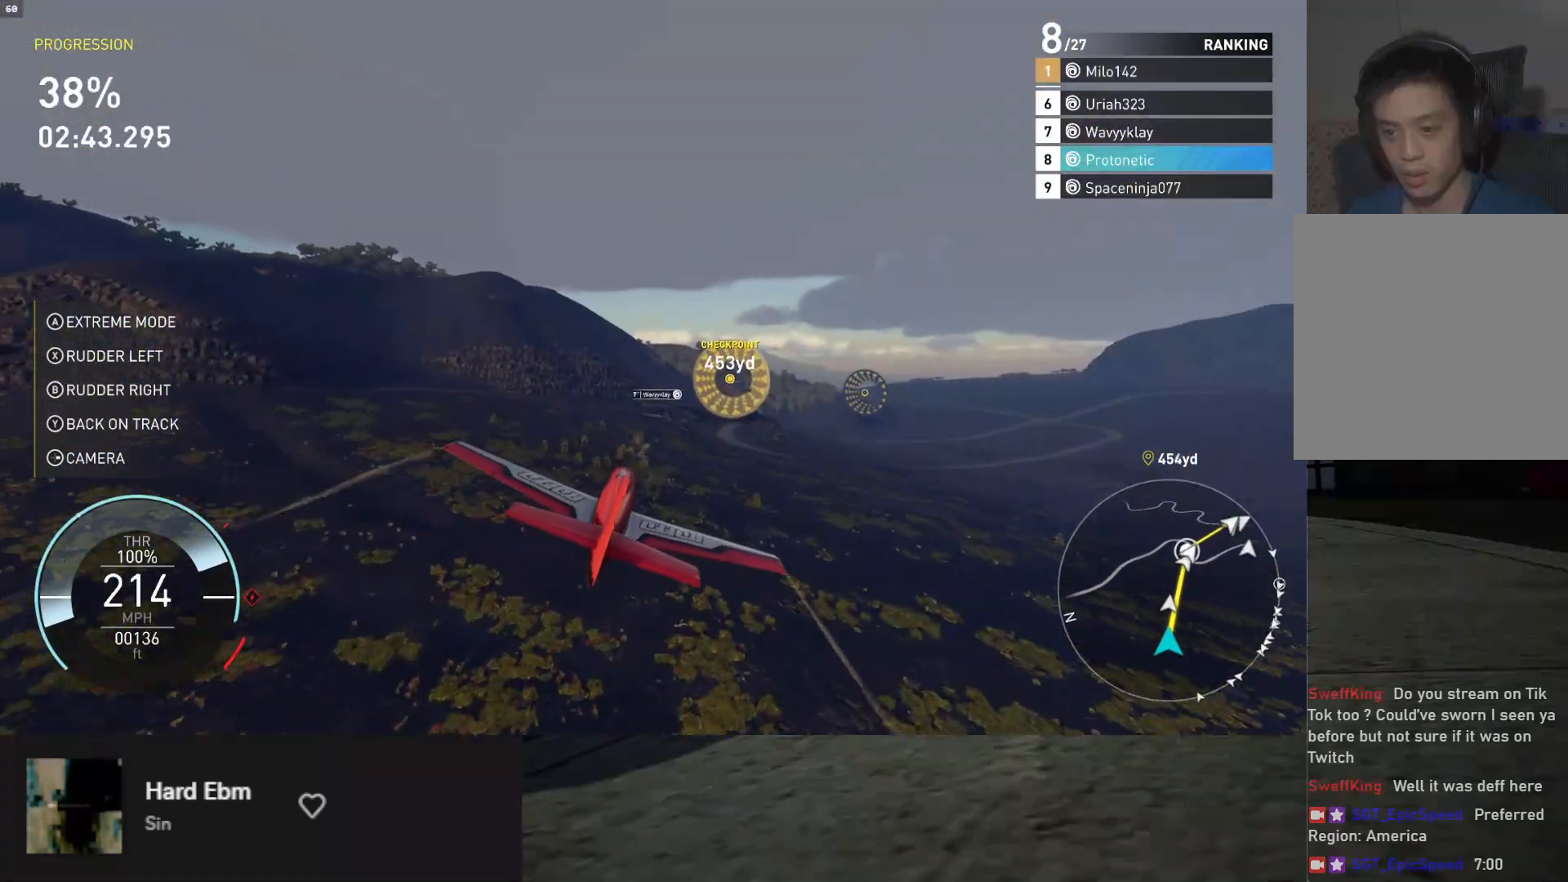
{"buttons": ["R2"], "left_stick": "down-right", "right_stick": "center", "events": [[150, "left_stick", "down-right"]]}